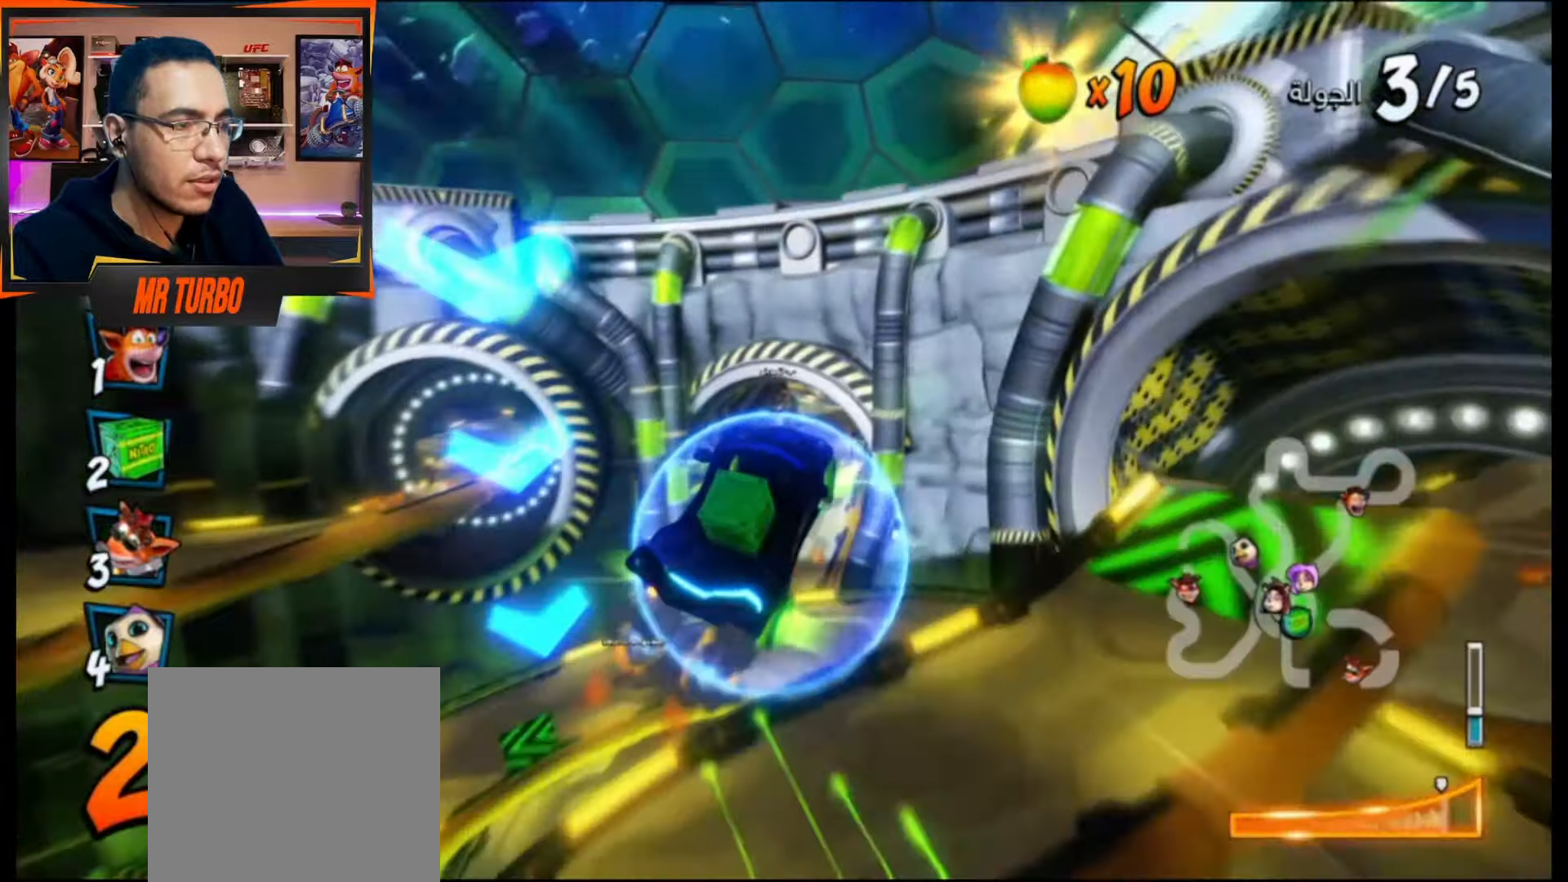
Gameplay with a controller (PlayStation layout); each line is a JSON object with the inputs held at the frame after it. "events" lists button and stick changes between this image and that frame as [ms after this image, input, new state], when the widget could be followed in between. Not read: left_stick right_stick.
{"buttons": ["CROSS", "R1", "DPAD_LEFT"], "events": [[233, "DPAD_LEFT", "down"]]}
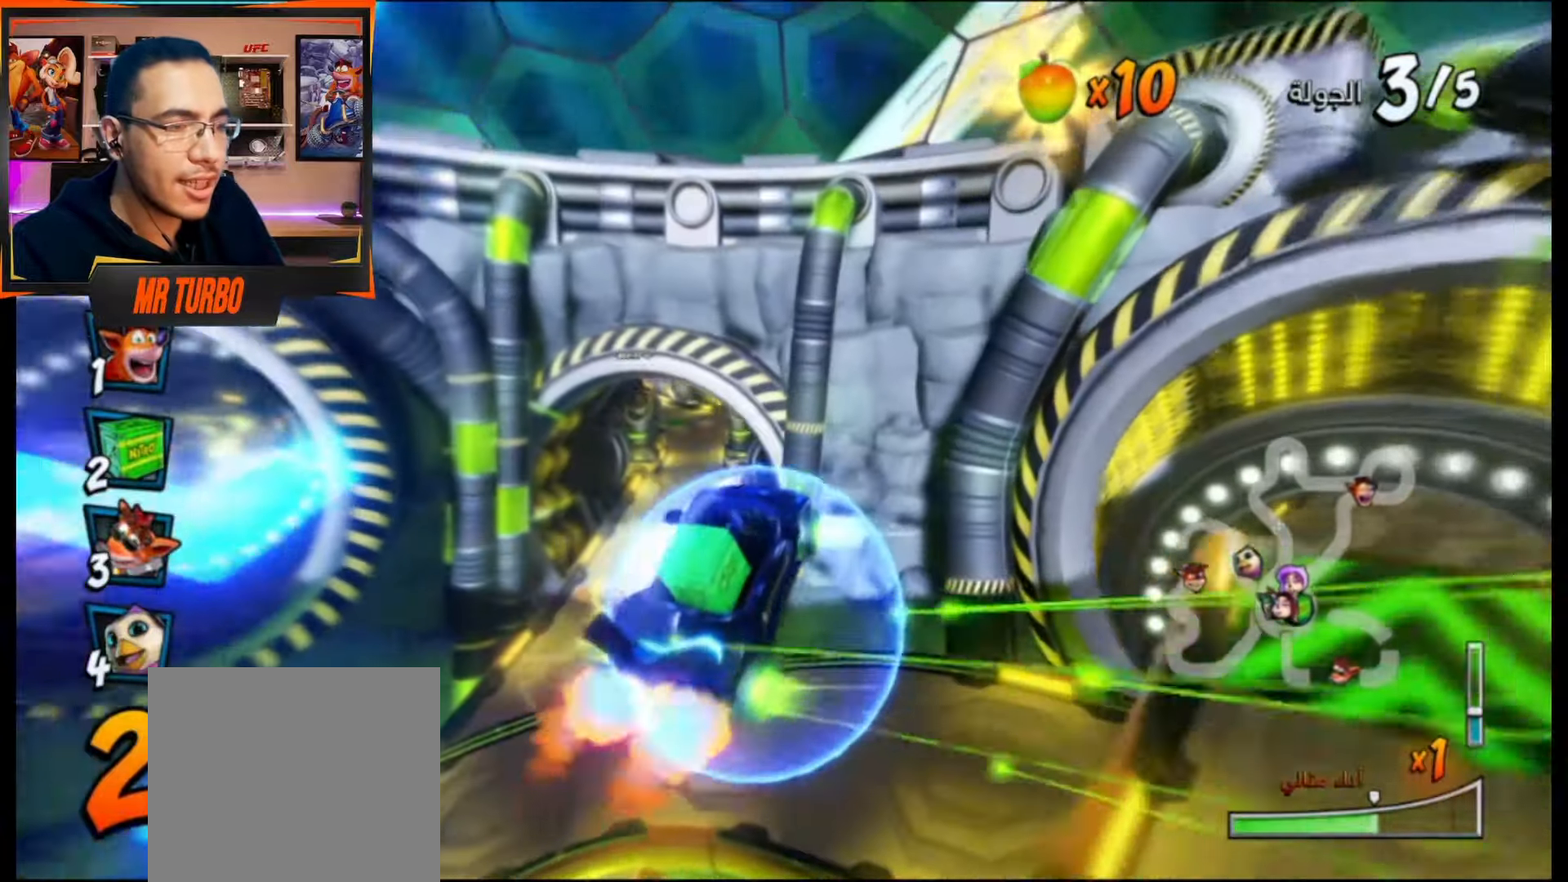
{"buttons": ["CROSS"], "events": [[17, "DPAD_LEFT", "up"], [150, "L1", "down"], [233, "R1", "up"], [250, "L1", "up"], [333, "DPAD_LEFT", "down"], [467, "DPAD_LEFT", "up"]]}
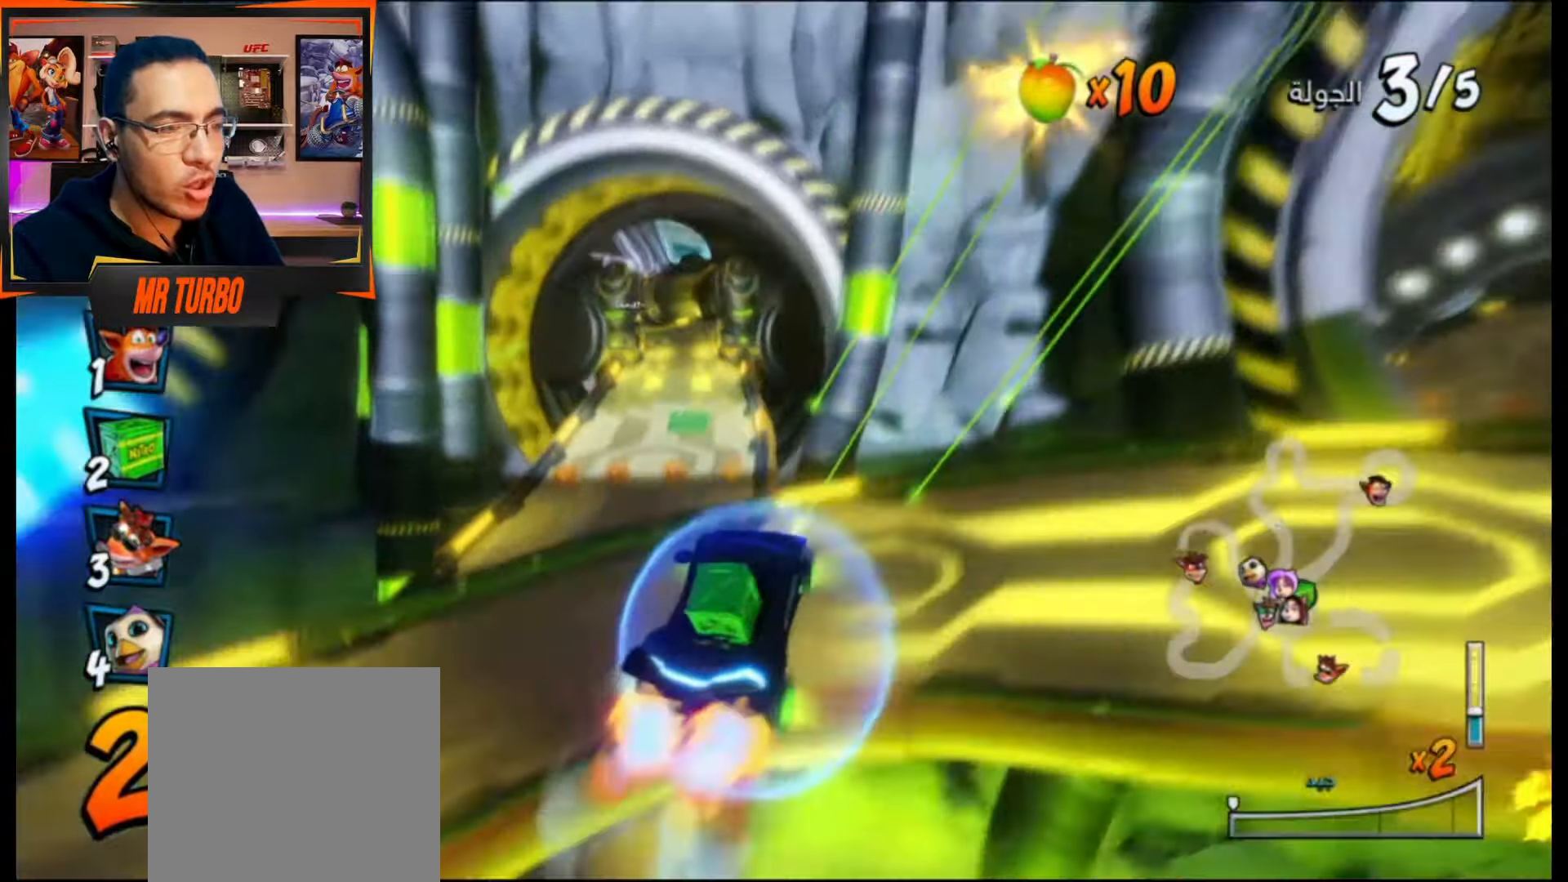
{"buttons": ["CROSS", "R1"], "events": [[167, "DPAD_RIGHT", "down"], [183, "R1", "down"], [350, "DPAD_RIGHT", "up"]]}
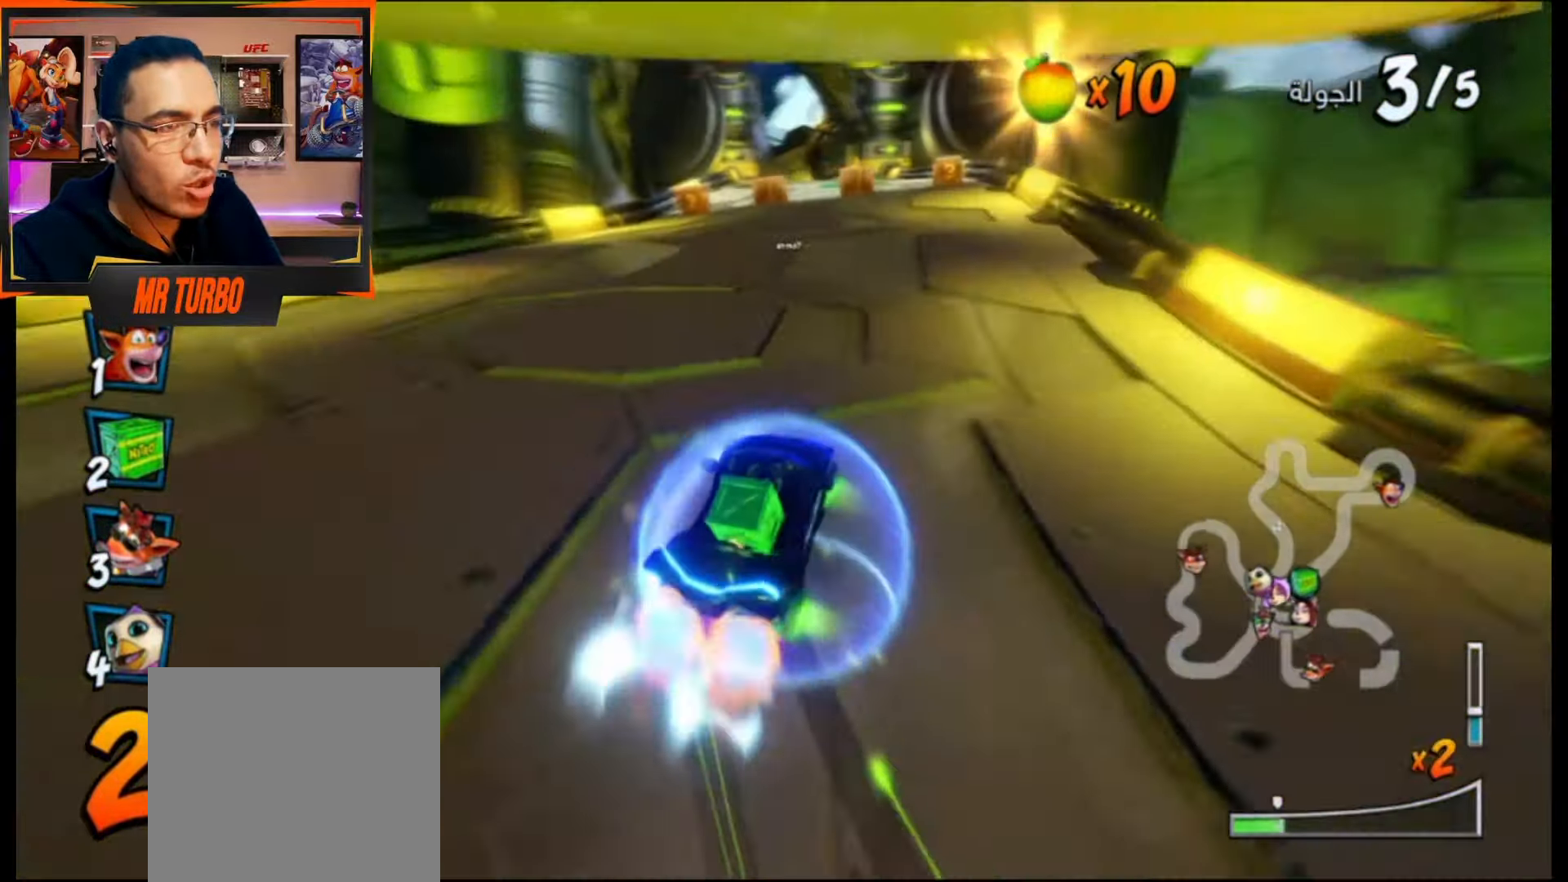
{"buttons": ["CROSS", "L1", "R1", "DPAD_RIGHT"], "events": [[167, "DPAD_LEFT", "down"], [367, "DPAD_LEFT", "up"], [450, "DPAD_RIGHT", "down"], [483, "L1", "down"]]}
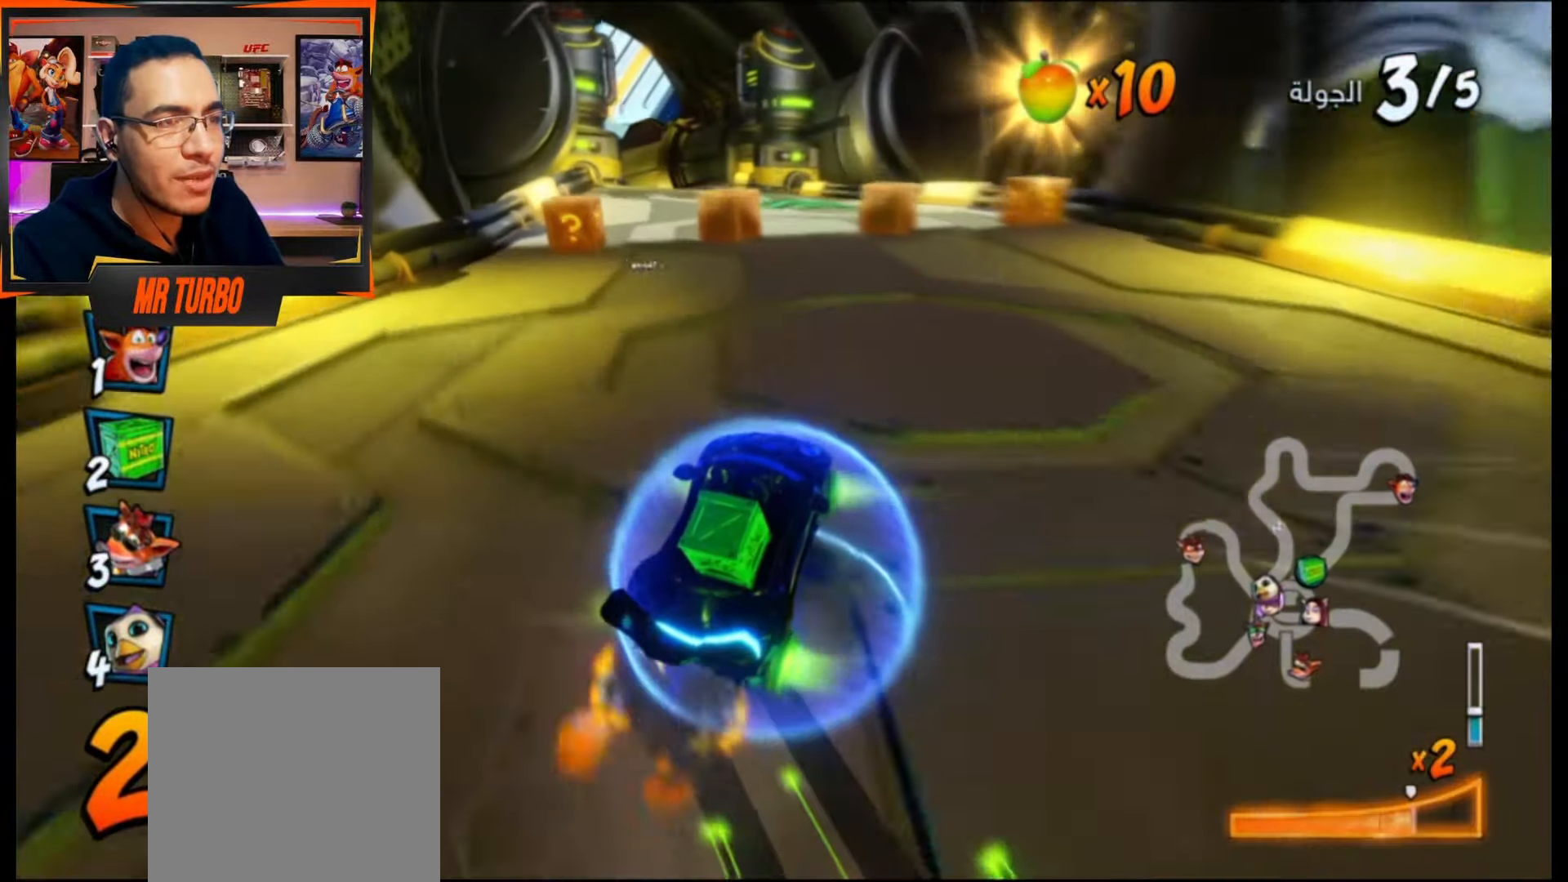
{"buttons": ["CROSS", "R1", "DPAD_LEFT"], "events": [[33, "DPAD_DOWN", "down"], [150, "L1", "up"], [200, "DPAD_DOWN", "up"], [233, "DPAD_RIGHT", "up"], [400, "DPAD_LEFT", "down"]]}
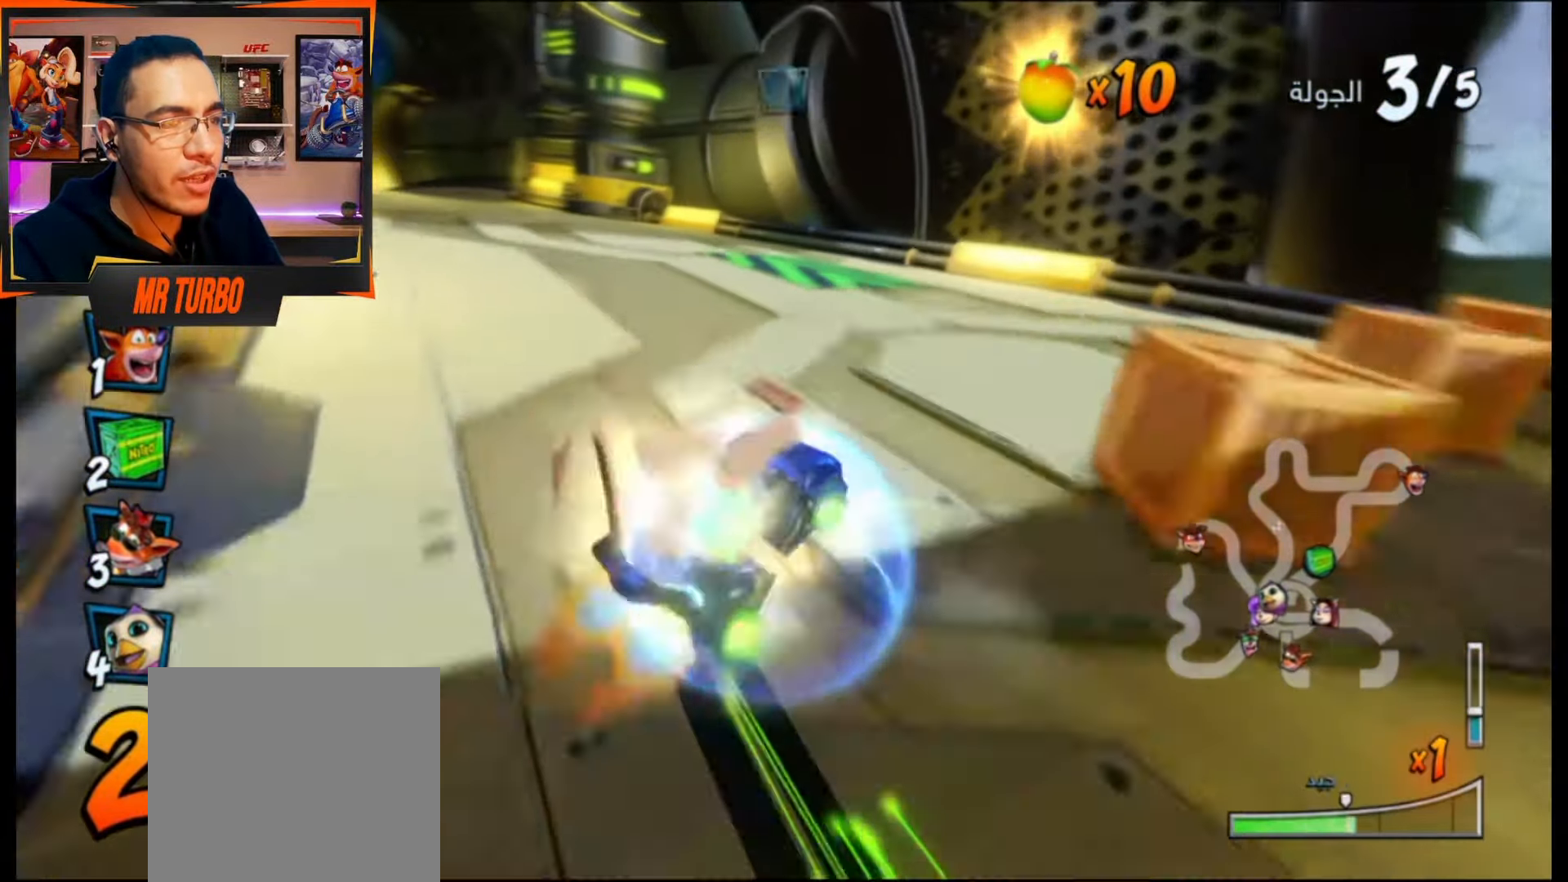
{"buttons": ["CROSS", "DPAD_DOWN", "DPAD_LEFT"], "events": [[67, "DPAD_DOWN", "down"], [350, "L1", "down"], [450, "L1", "up"], [450, "R1", "up"]]}
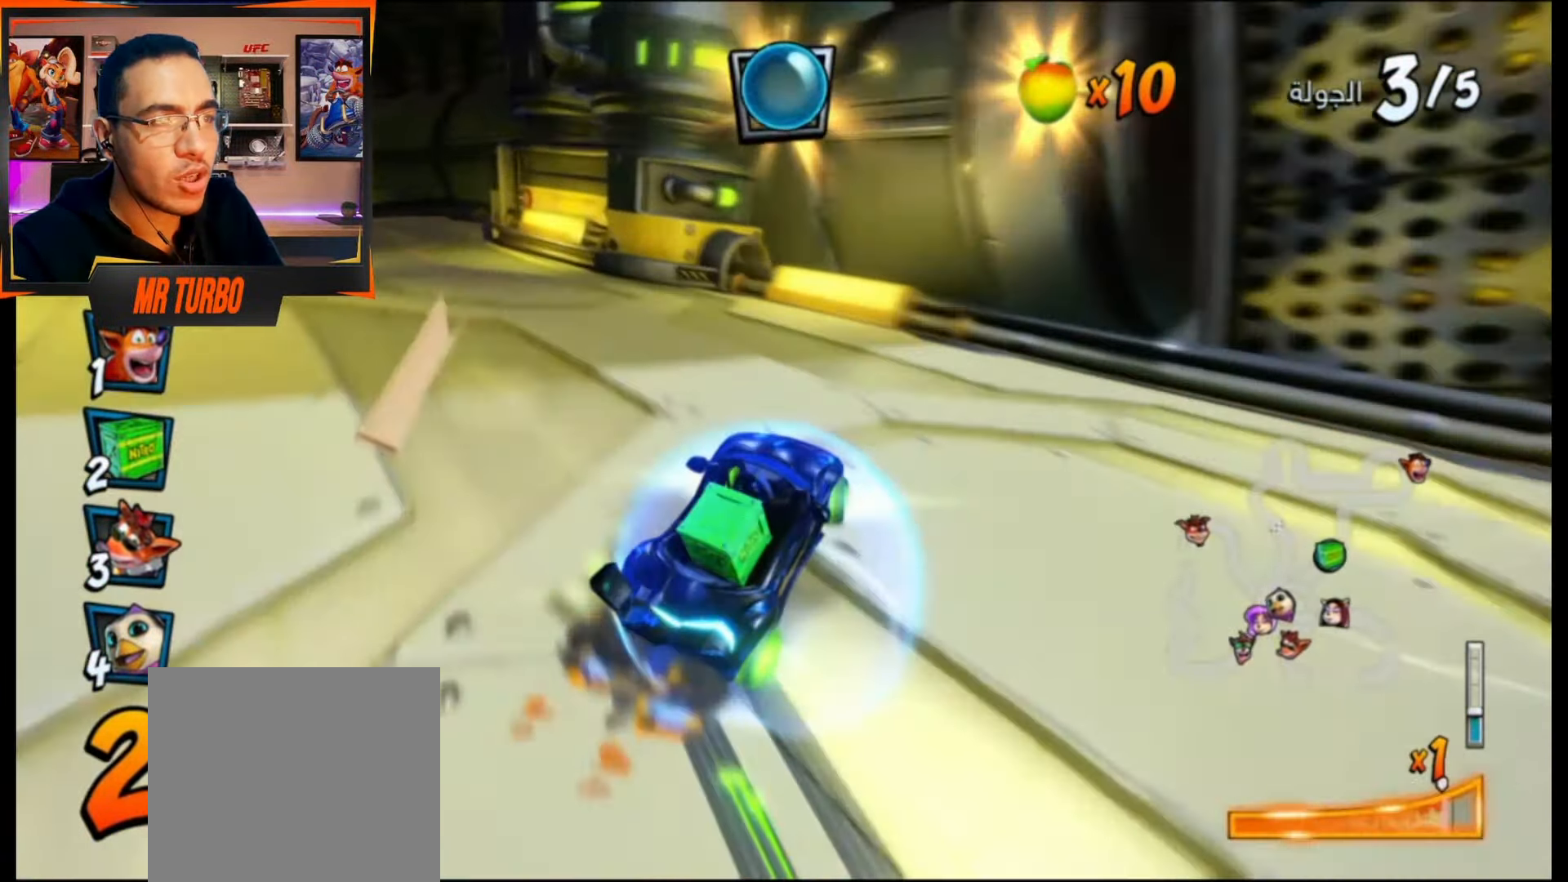
{"buttons": ["CROSS", "DPAD_DOWN", "DPAD_LEFT"], "events": []}
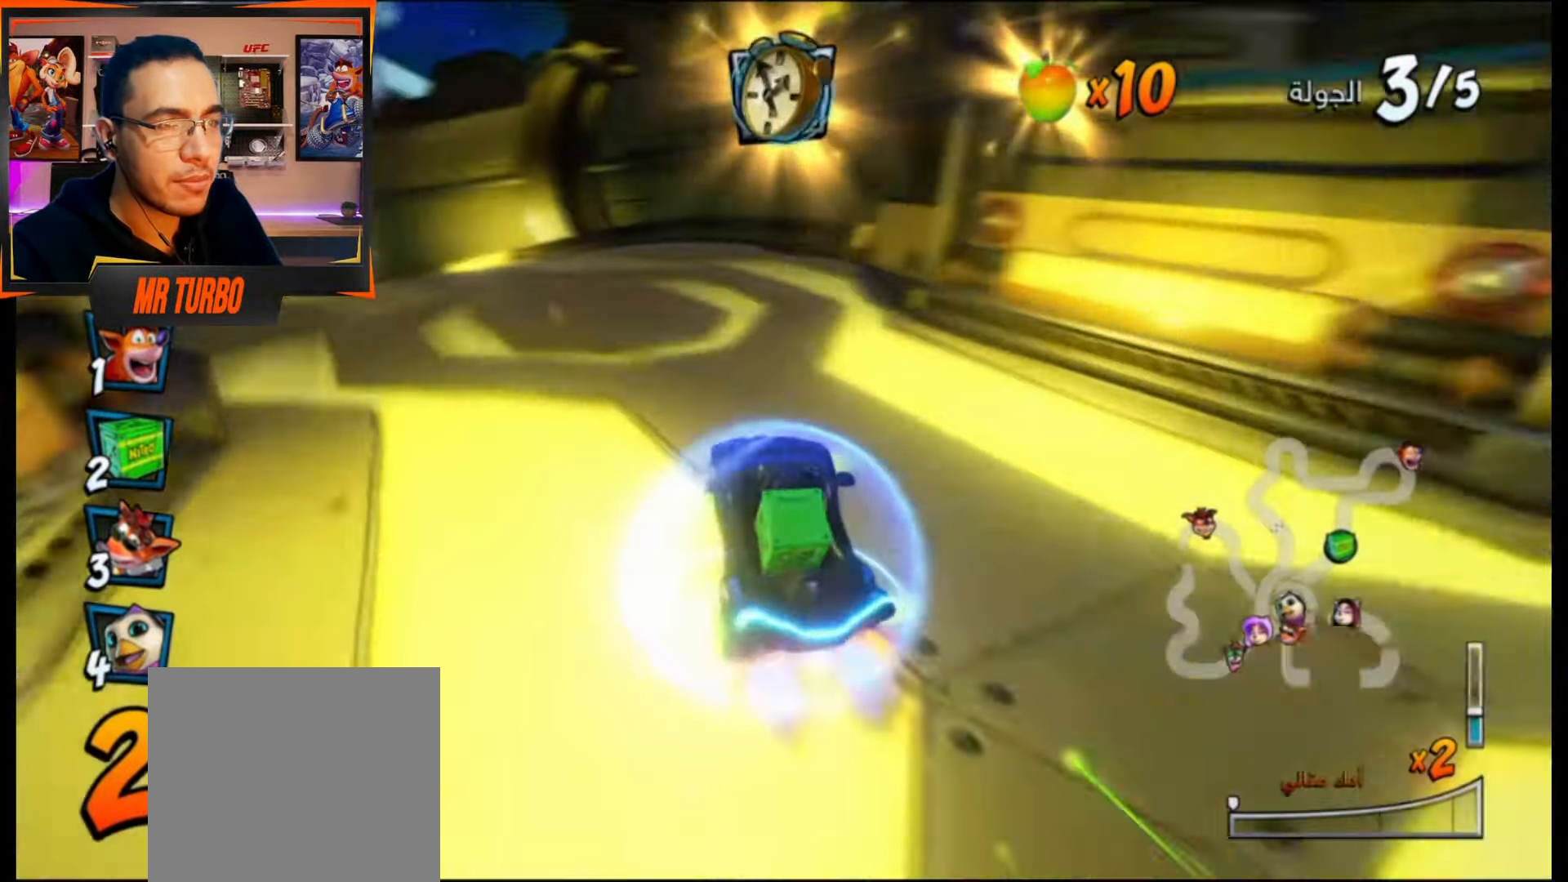
{"buttons": ["CROSS"], "events": [[100, "CROSS", "up"], [100, "R1", "down"], [133, "SQUARE", "down"], [417, "R1", "up"], [417, "SQUARE", "up"], [467, "DPAD_DOWN", "up"], [500, "CROSS", "down"], [500, "DPAD_LEFT", "up"]]}
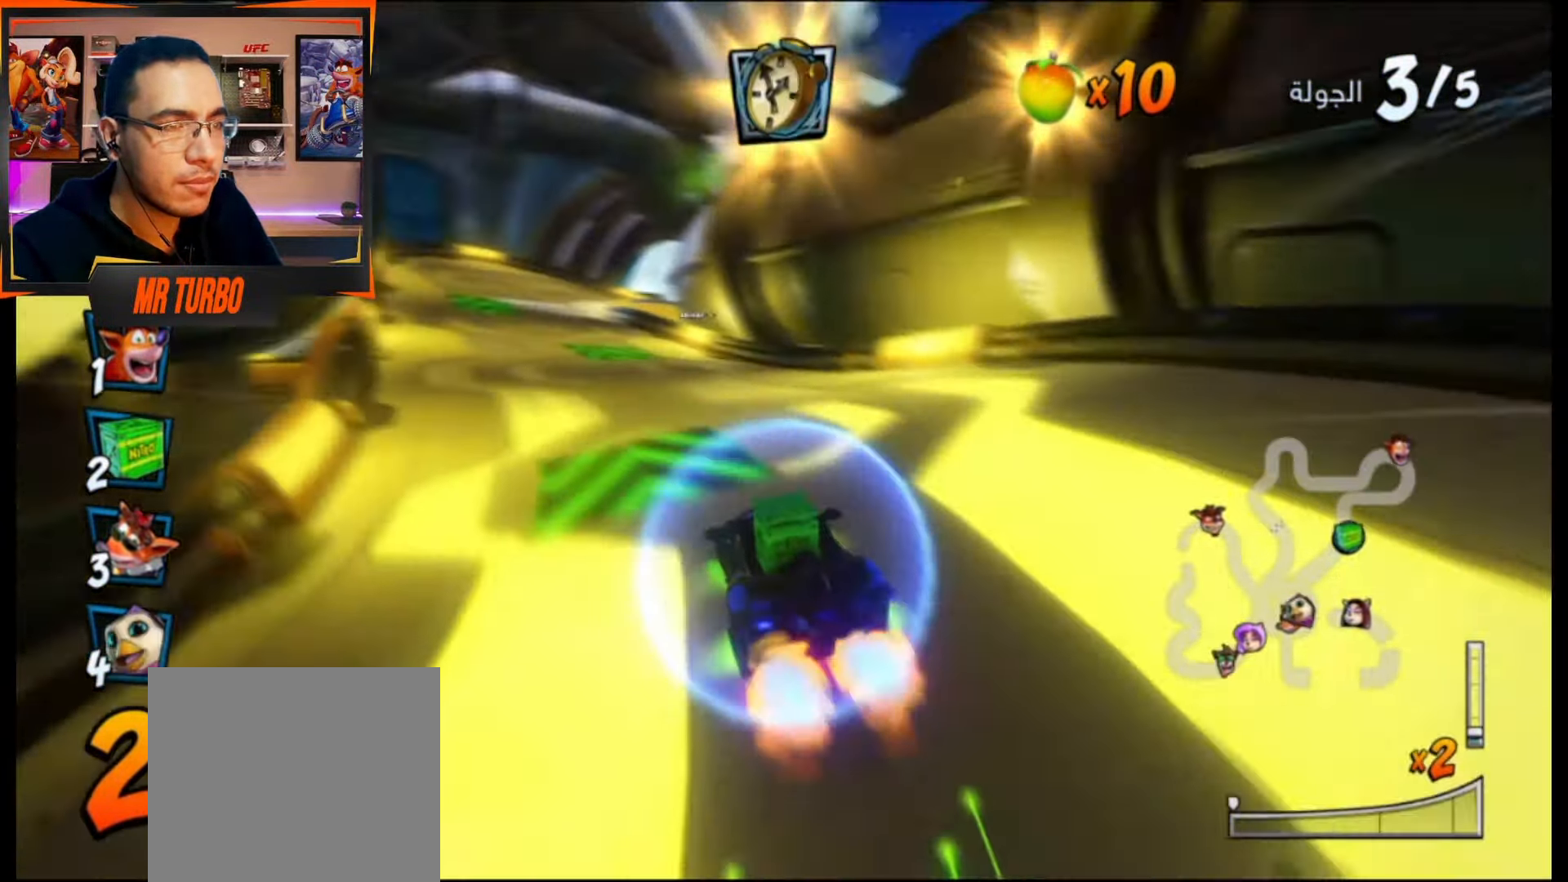
{"buttons": ["CROSS", "R1"], "events": [[167, "DPAD_RIGHT", "down"], [167, "R1", "down"], [200, "DPAD_DOWN", "down"], [450, "DPAD_DOWN", "up"], [450, "DPAD_RIGHT", "up"]]}
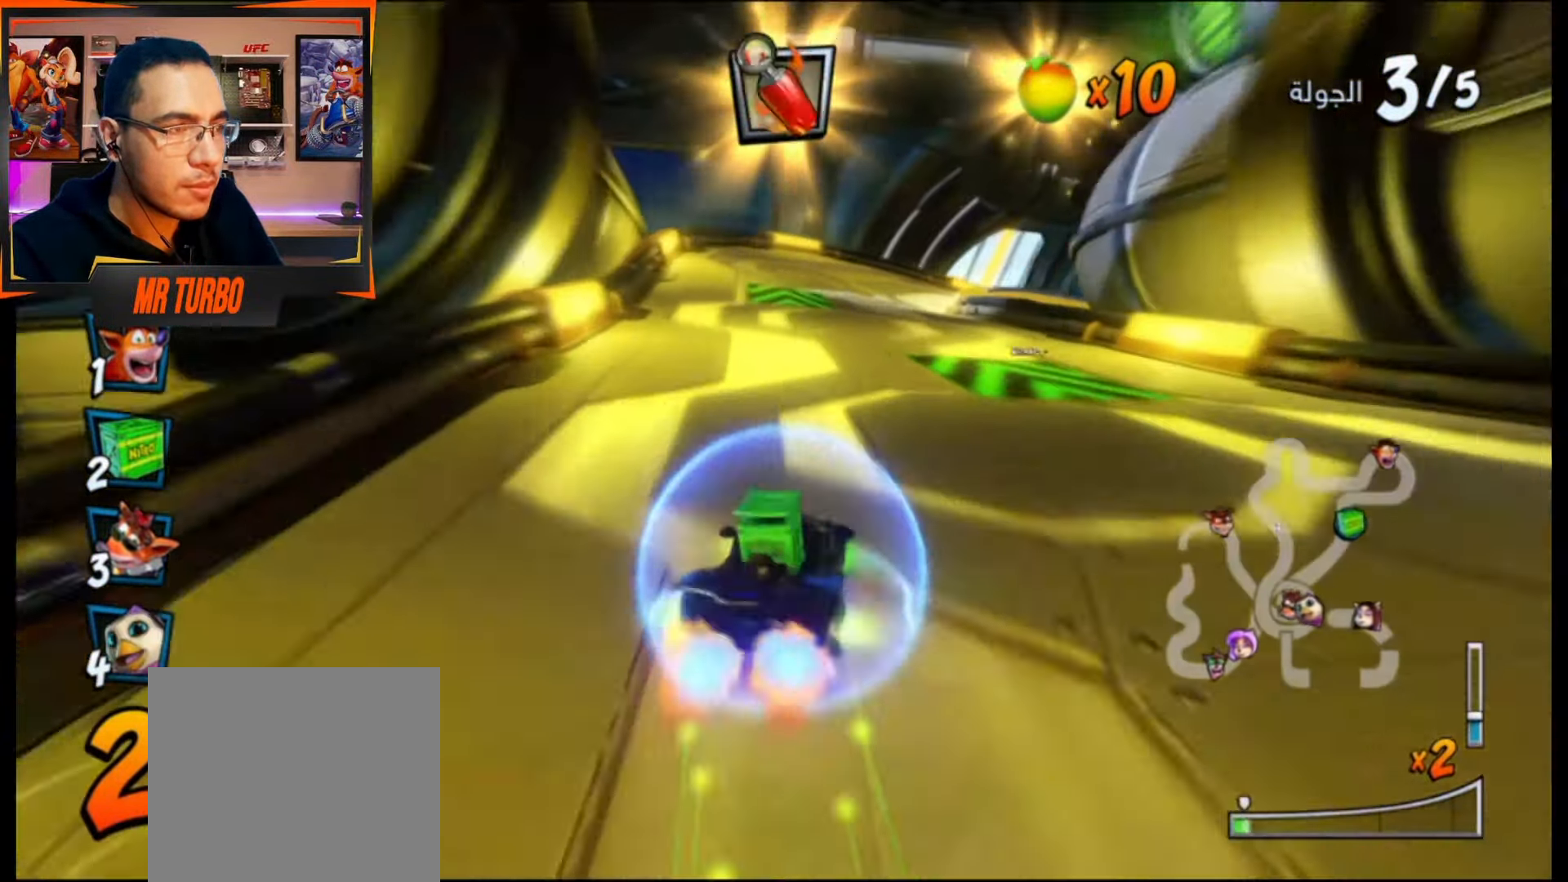
{"buttons": ["CROSS", "R1"], "events": [[250, "DPAD_RIGHT", "down"], [267, "DPAD_DOWN", "down"], [400, "DPAD_DOWN", "up"], [417, "DPAD_RIGHT", "up"]]}
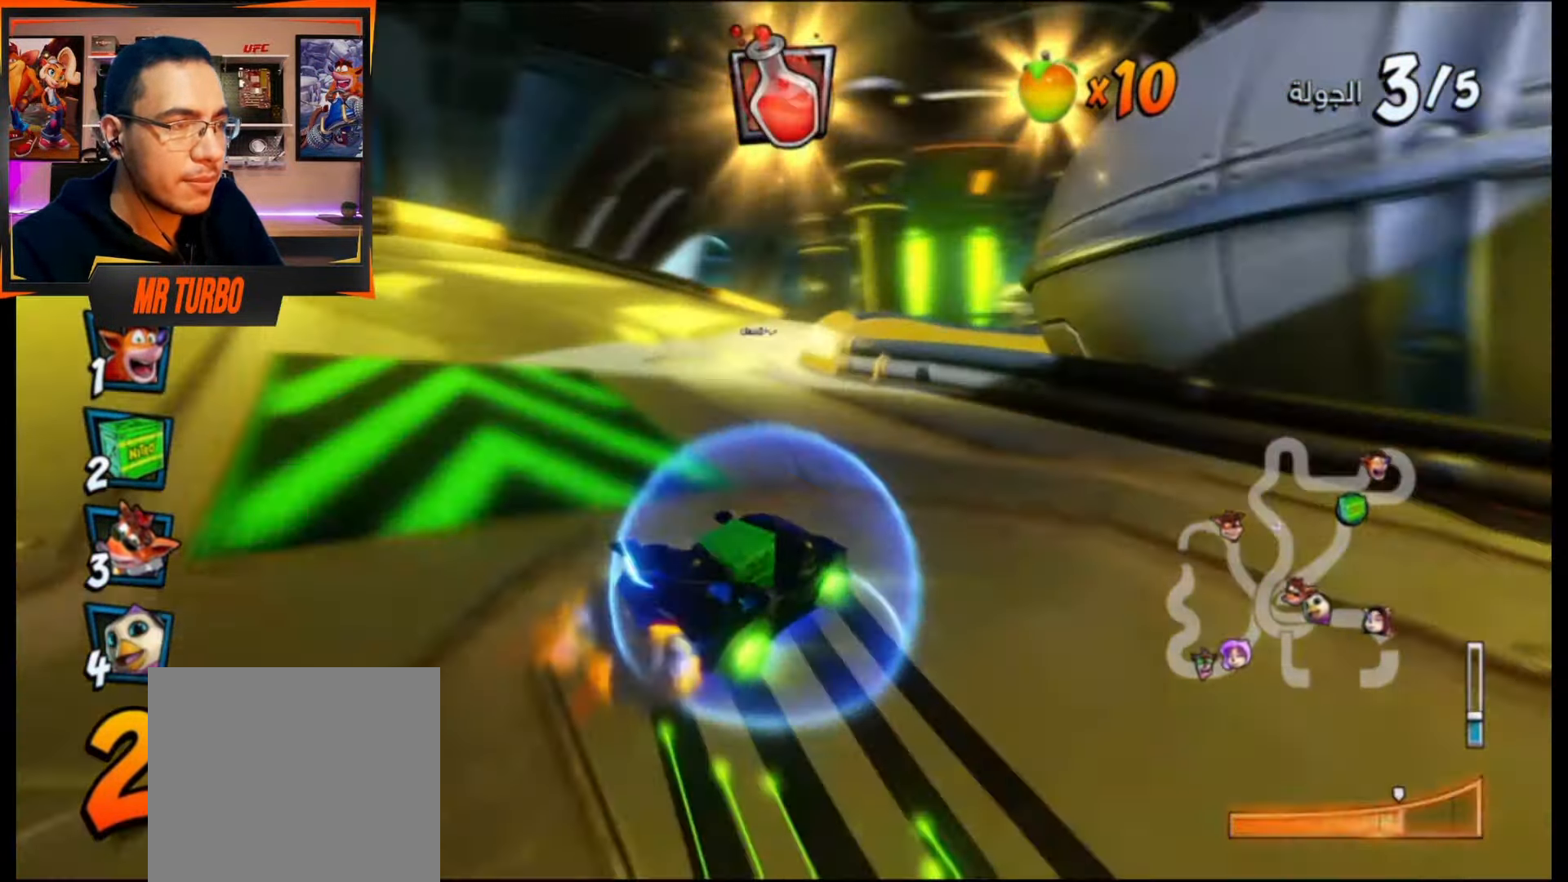
{"buttons": ["SQUARE", "R1", "DPAD_DOWN", "DPAD_RIGHT"], "events": [[50, "DPAD_DOWN", "down"], [50, "DPAD_RIGHT", "down"], [67, "L1", "down"], [183, "R1", "up"], [217, "L1", "up"], [283, "CROSS", "up"], [300, "R1", "down"], [317, "SQUARE", "down"]]}
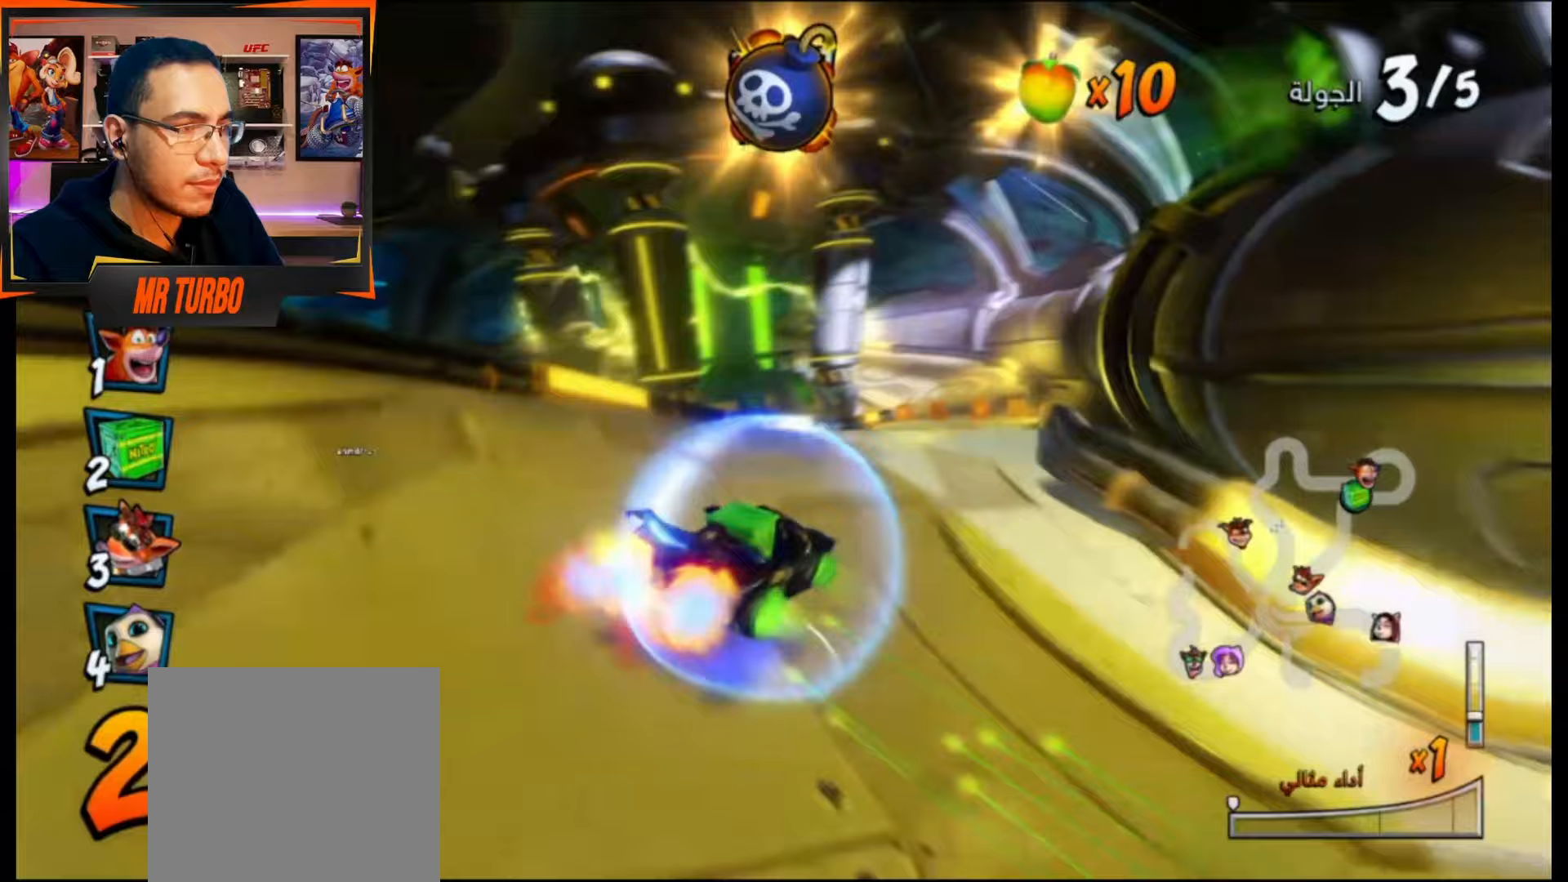
{"buttons": ["CROSS"], "events": [[50, "R1", "up"], [50, "SQUARE", "up"], [83, "DPAD_DOWN", "up"], [117, "DPAD_RIGHT", "up"], [133, "CROSS", "down"]]}
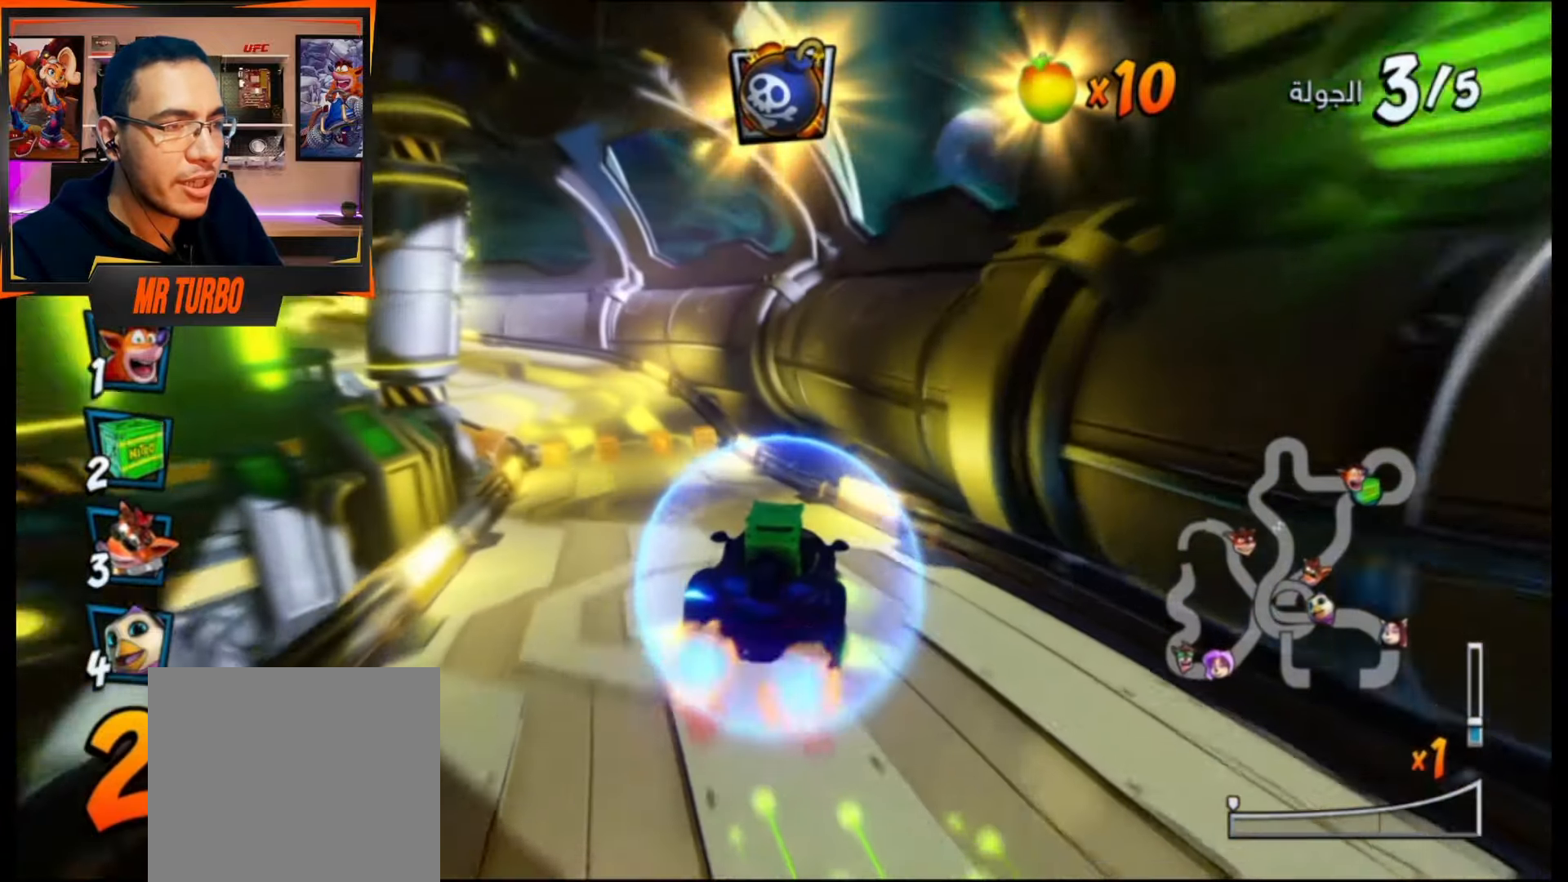
{"buttons": ["CROSS", "R1", "DPAD_DOWN", "DPAD_LEFT"], "events": [[50, "DPAD_LEFT", "down"], [100, "DPAD_DOWN", "down"], [100, "R1", "down"]]}
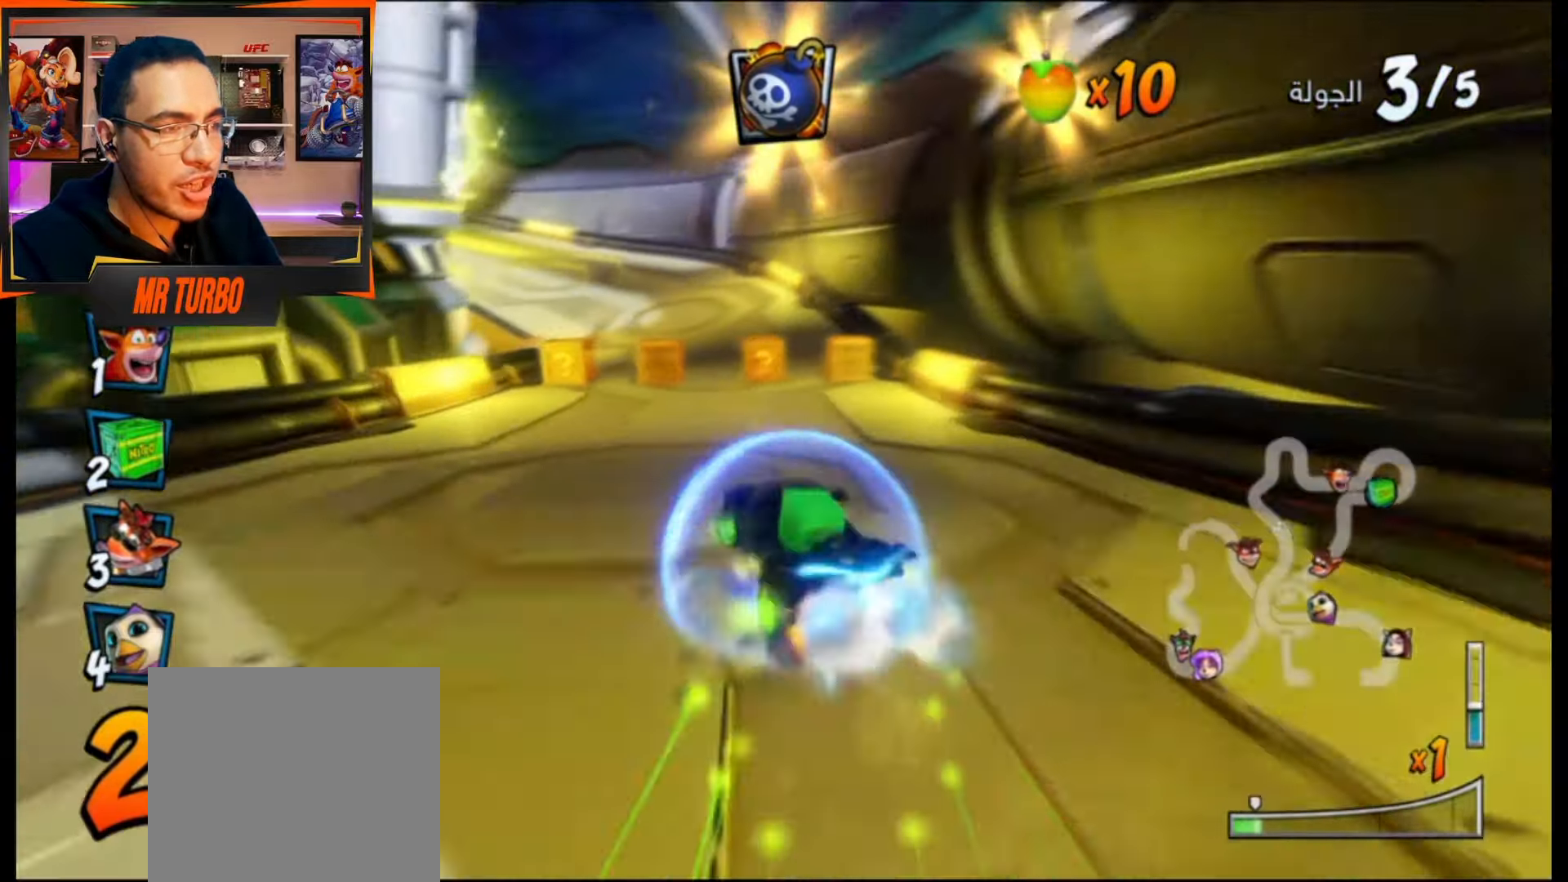
{"buttons": ["CROSS", "R1"], "events": [[433, "DPAD_DOWN", "up"], [467, "DPAD_LEFT", "up"]]}
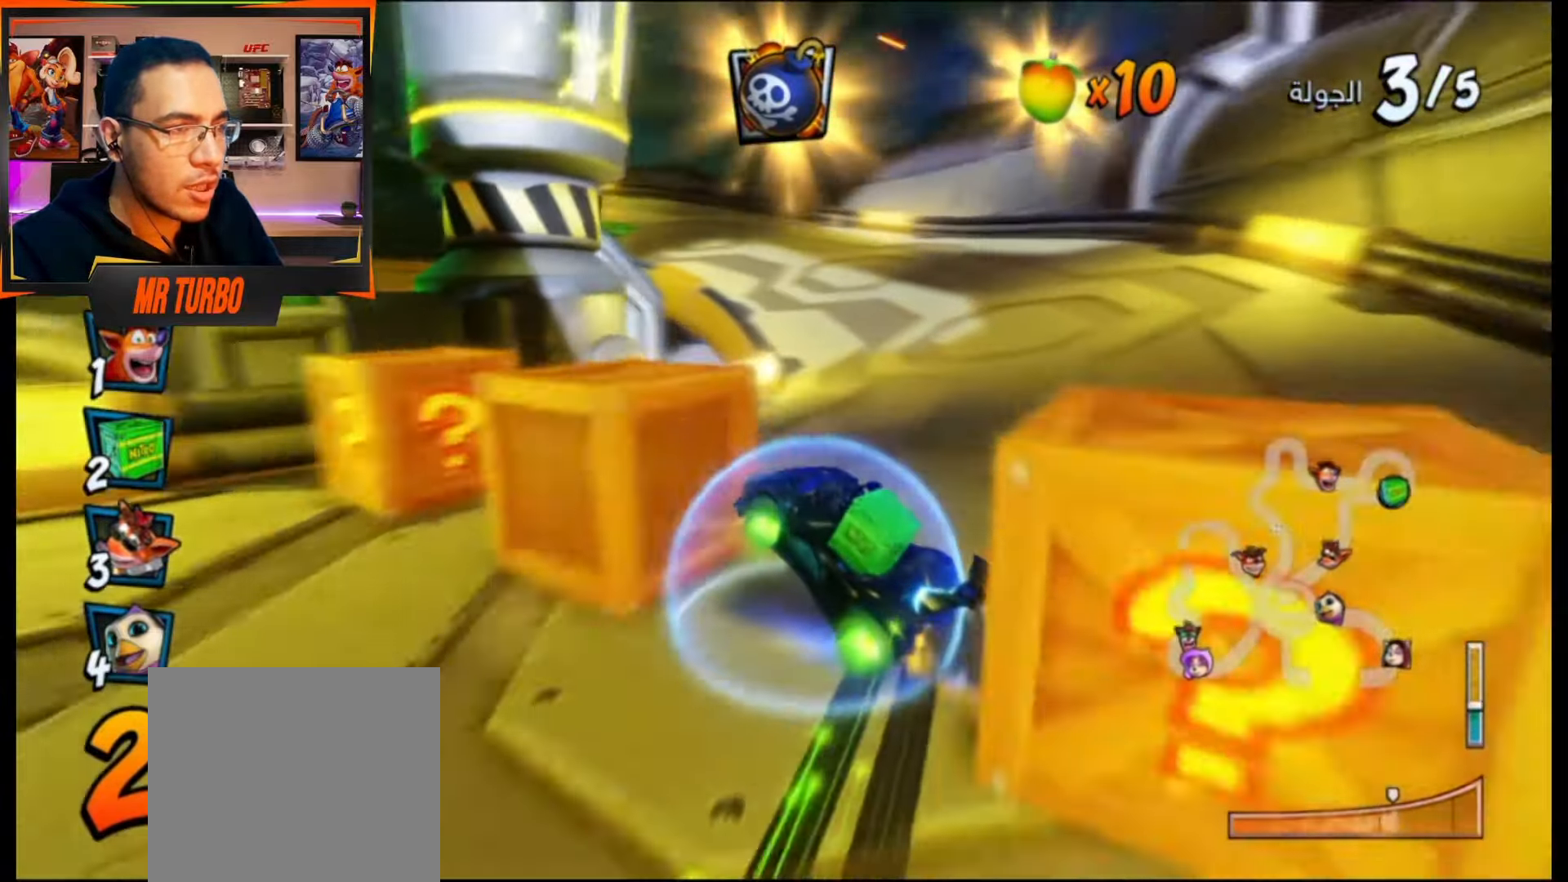
{"buttons": ["CROSS", "R1", "DPAD_DOWN", "DPAD_LEFT"], "events": [[83, "DPAD_LEFT", "down"], [133, "DPAD_DOWN", "down"], [133, "L1", "down"], [267, "L1", "up"], [300, "DPAD_DOWN", "up"], [333, "DPAD_LEFT", "up"], [433, "DPAD_LEFT", "down"], [467, "DPAD_DOWN", "down"]]}
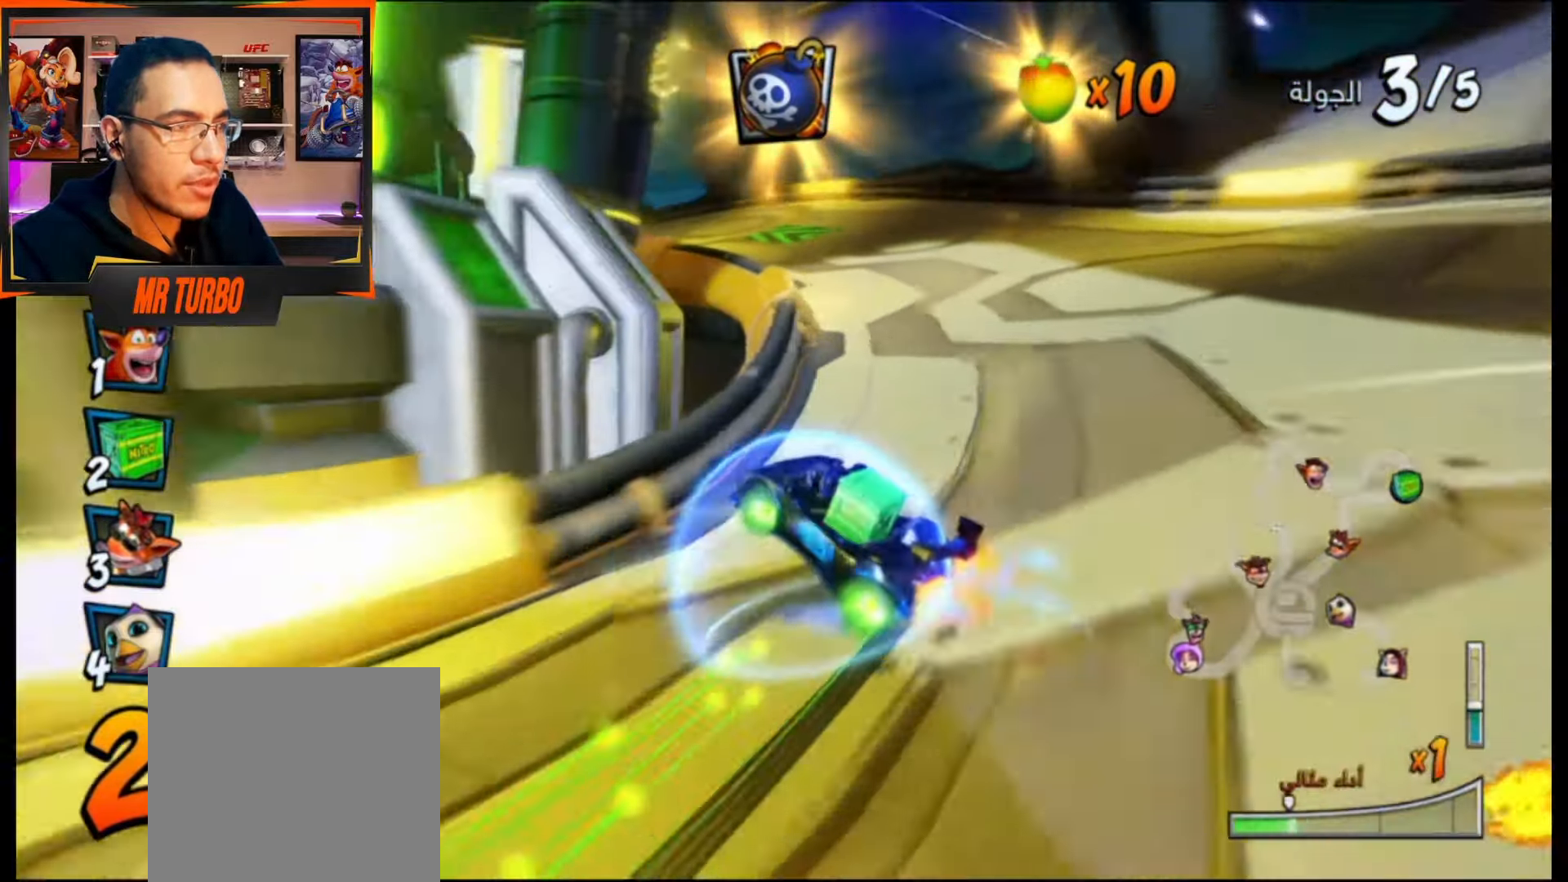
{"buttons": ["CROSS", "L1", "R1", "DPAD_DOWN", "DPAD_LEFT"], "events": [[450, "L1", "down"]]}
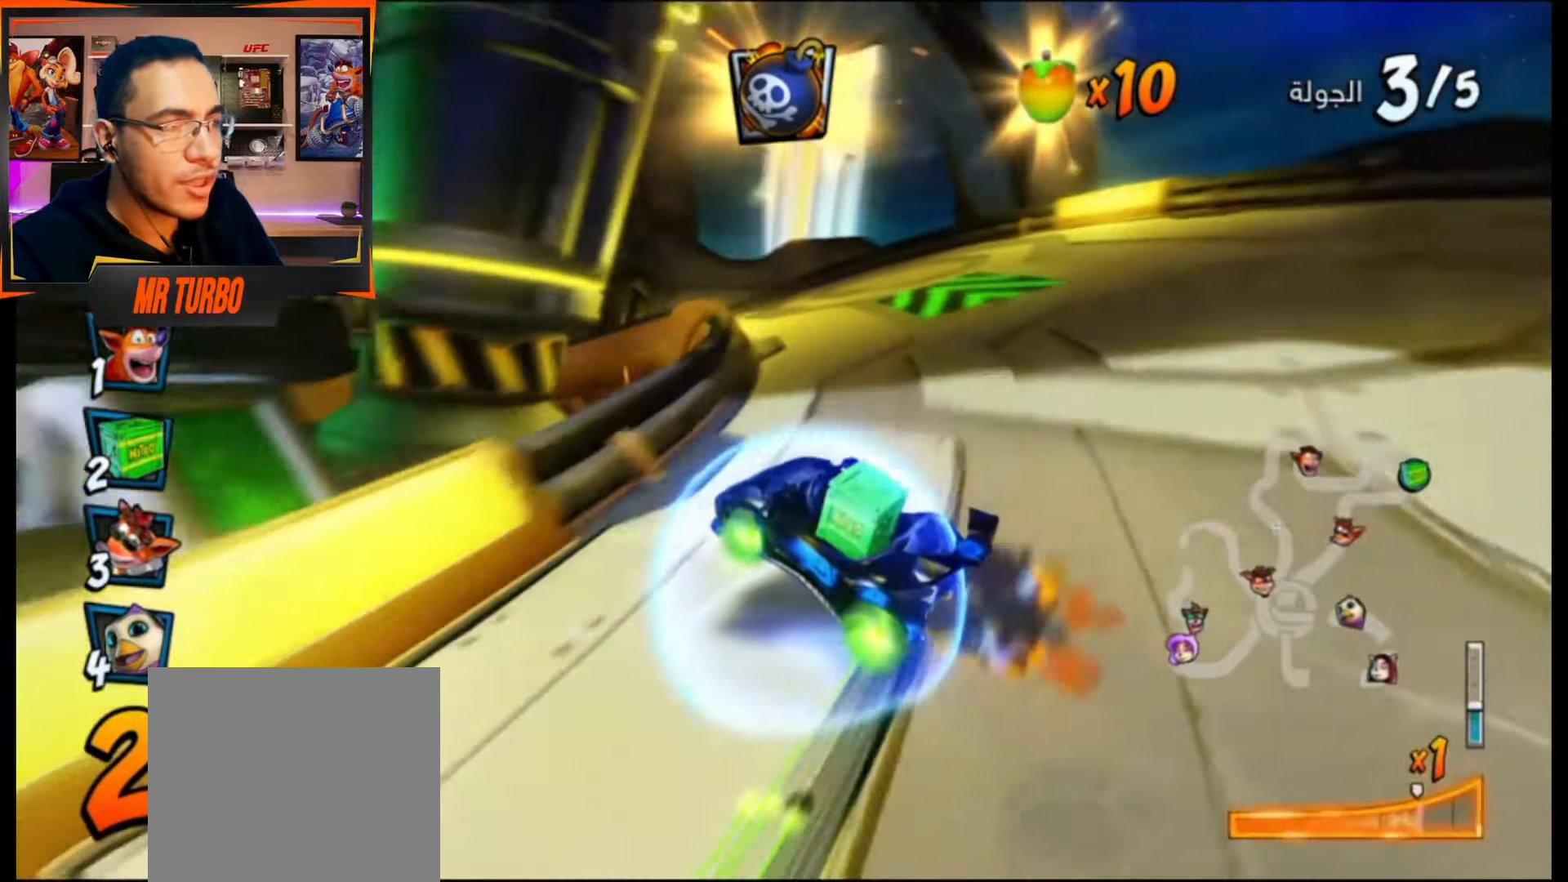
{"buttons": ["DPAD_DOWN", "DPAD_LEFT"], "events": [[67, "L1", "up"], [133, "R1", "up"], [183, "CROSS", "up"], [217, "R1", "down"], [250, "SQUARE", "down"], [483, "SQUARE", "up"], [500, "R1", "up"]]}
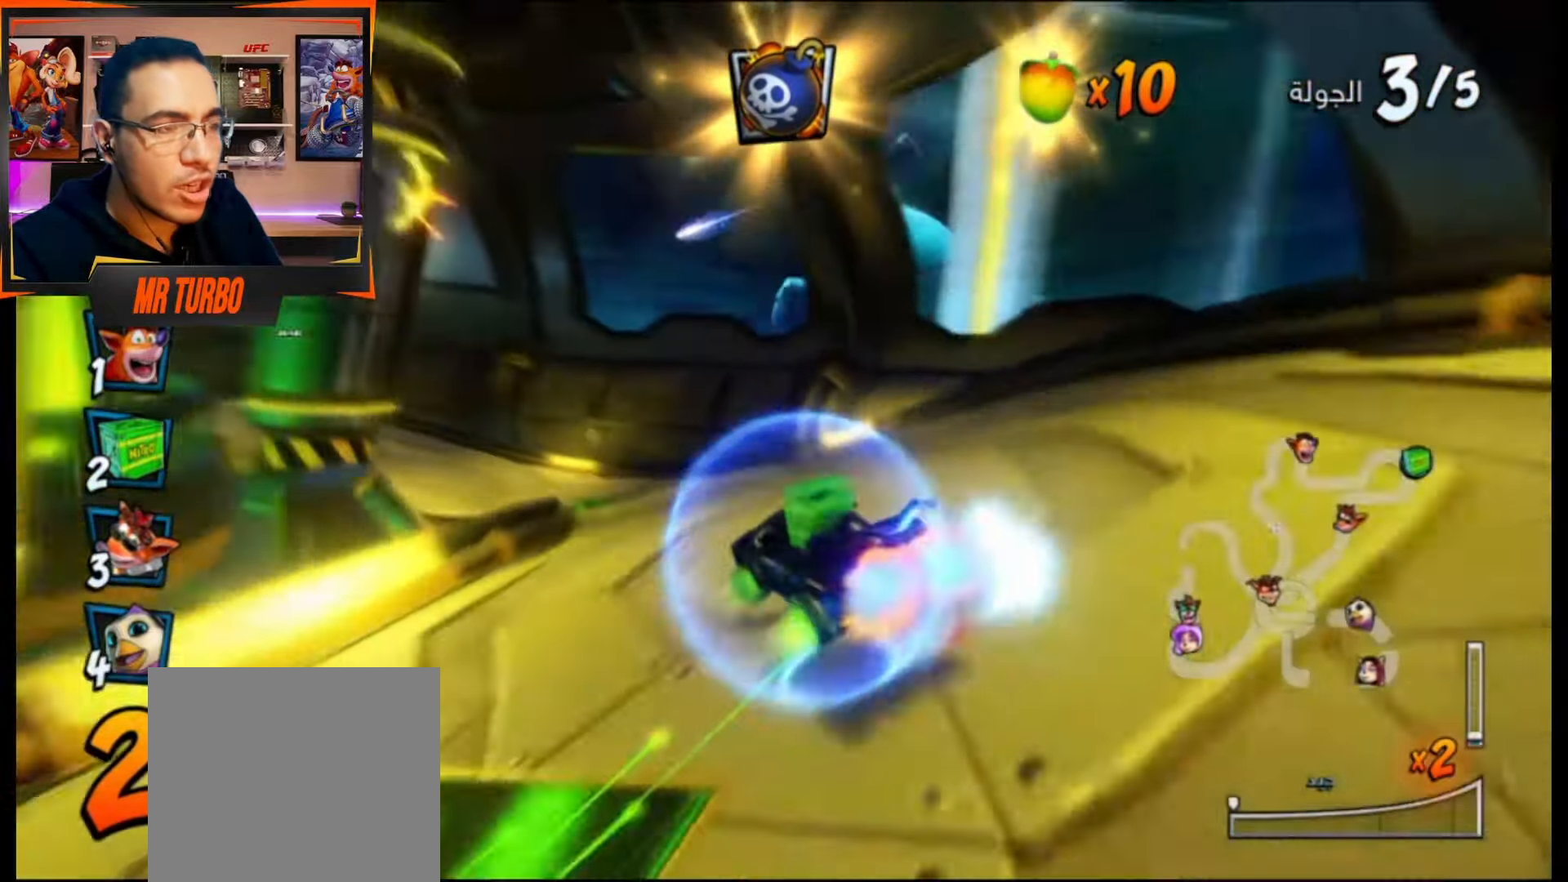
{"buttons": ["CROSS"], "events": [[67, "DPAD_DOWN", "up"], [83, "CROSS", "down"], [117, "DPAD_LEFT", "up"]]}
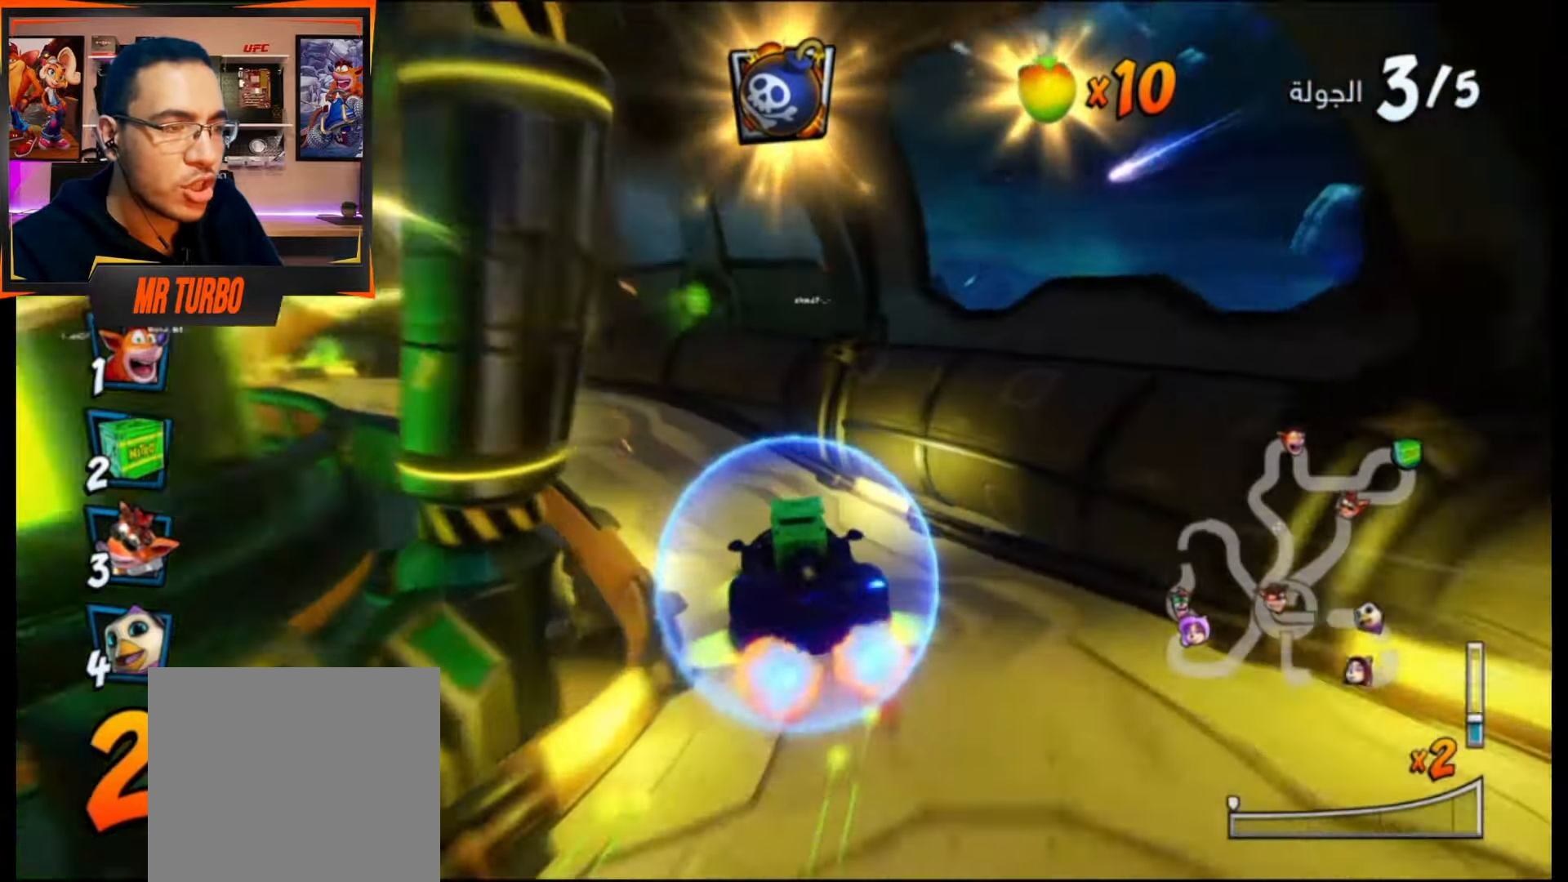
{"buttons": ["CROSS", "DPAD_DOWN", "DPAD_LEFT"], "events": [[33, "DPAD_LEFT", "down"], [117, "DPAD_DOWN", "down"]]}
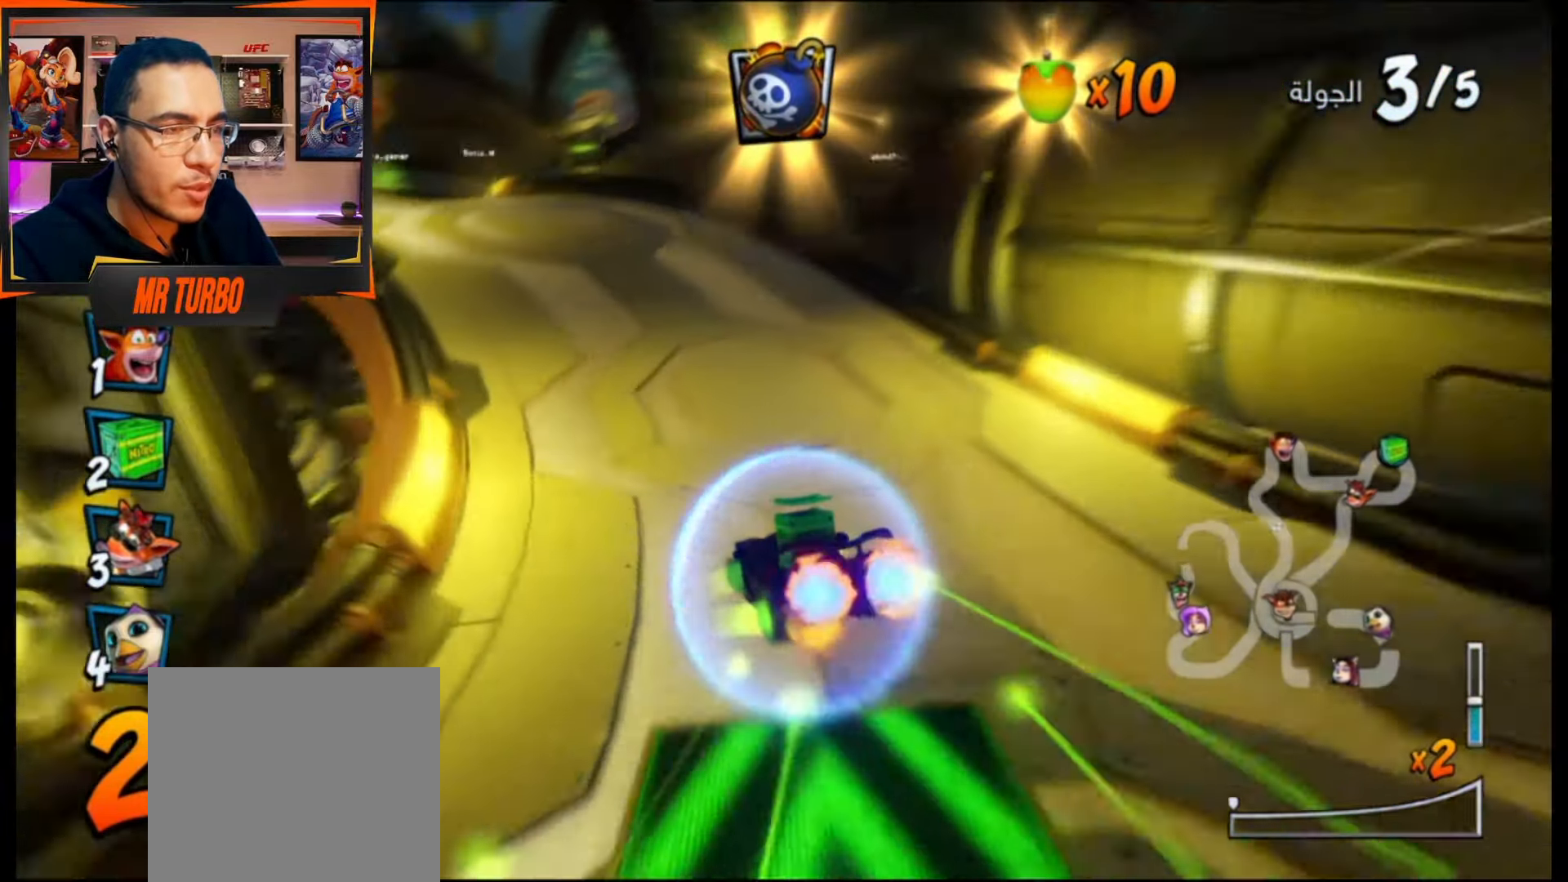
{"buttons": ["CROSS", "R1"], "events": [[267, "DPAD_DOWN", "up"], [433, "DPAD_LEFT", "up"], [467, "R1", "down"]]}
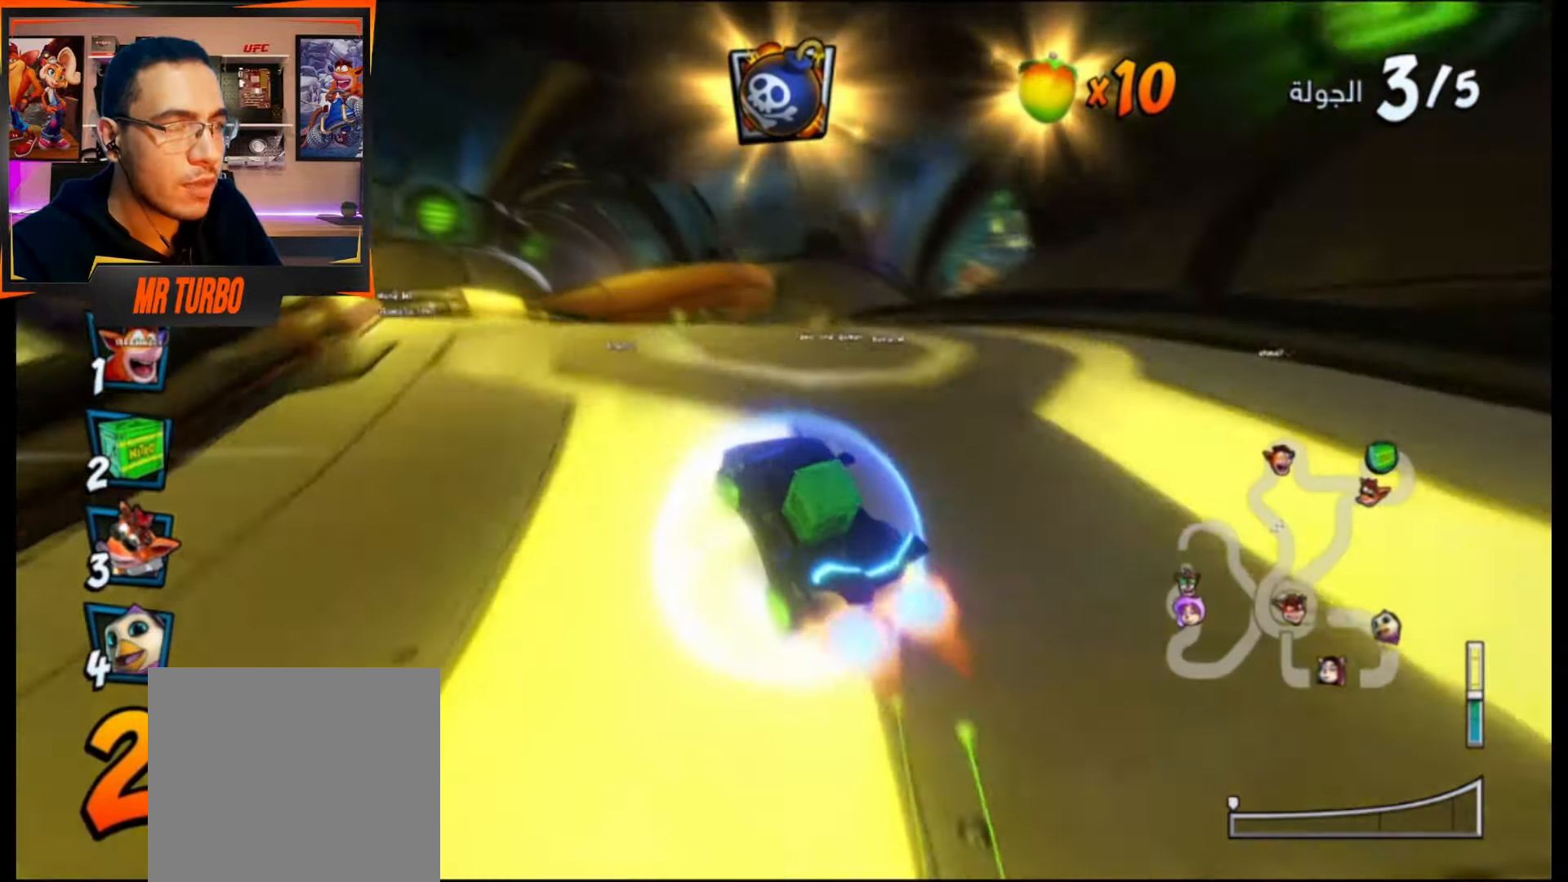
{"buttons": ["CROSS", "DPAD_DOWN", "DPAD_RIGHT"], "events": [[217, "DPAD_RIGHT", "down"], [217, "R1", "up"], [250, "DPAD_DOWN", "down"], [283, "CROSS", "up"], [483, "CROSS", "down"]]}
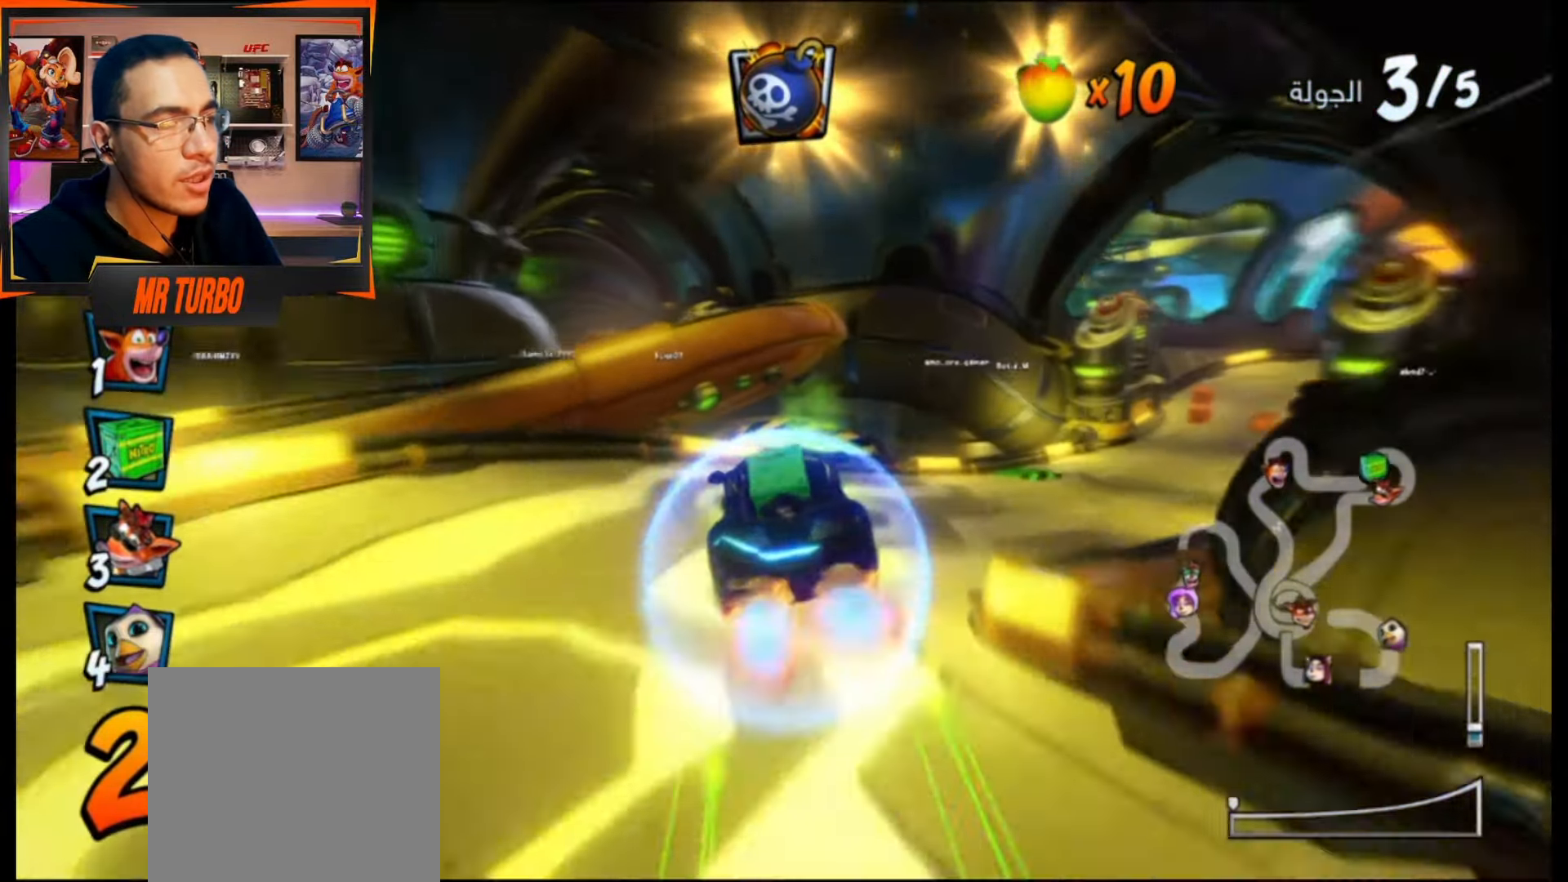
{"buttons": ["CROSS", "R1", "DPAD_DOWN", "DPAD_RIGHT"], "events": [[100, "DPAD_DOWN", "up"], [117, "DPAD_RIGHT", "up"], [300, "DPAD_DOWN", "down"], [317, "DPAD_RIGHT", "down"], [317, "R1", "down"]]}
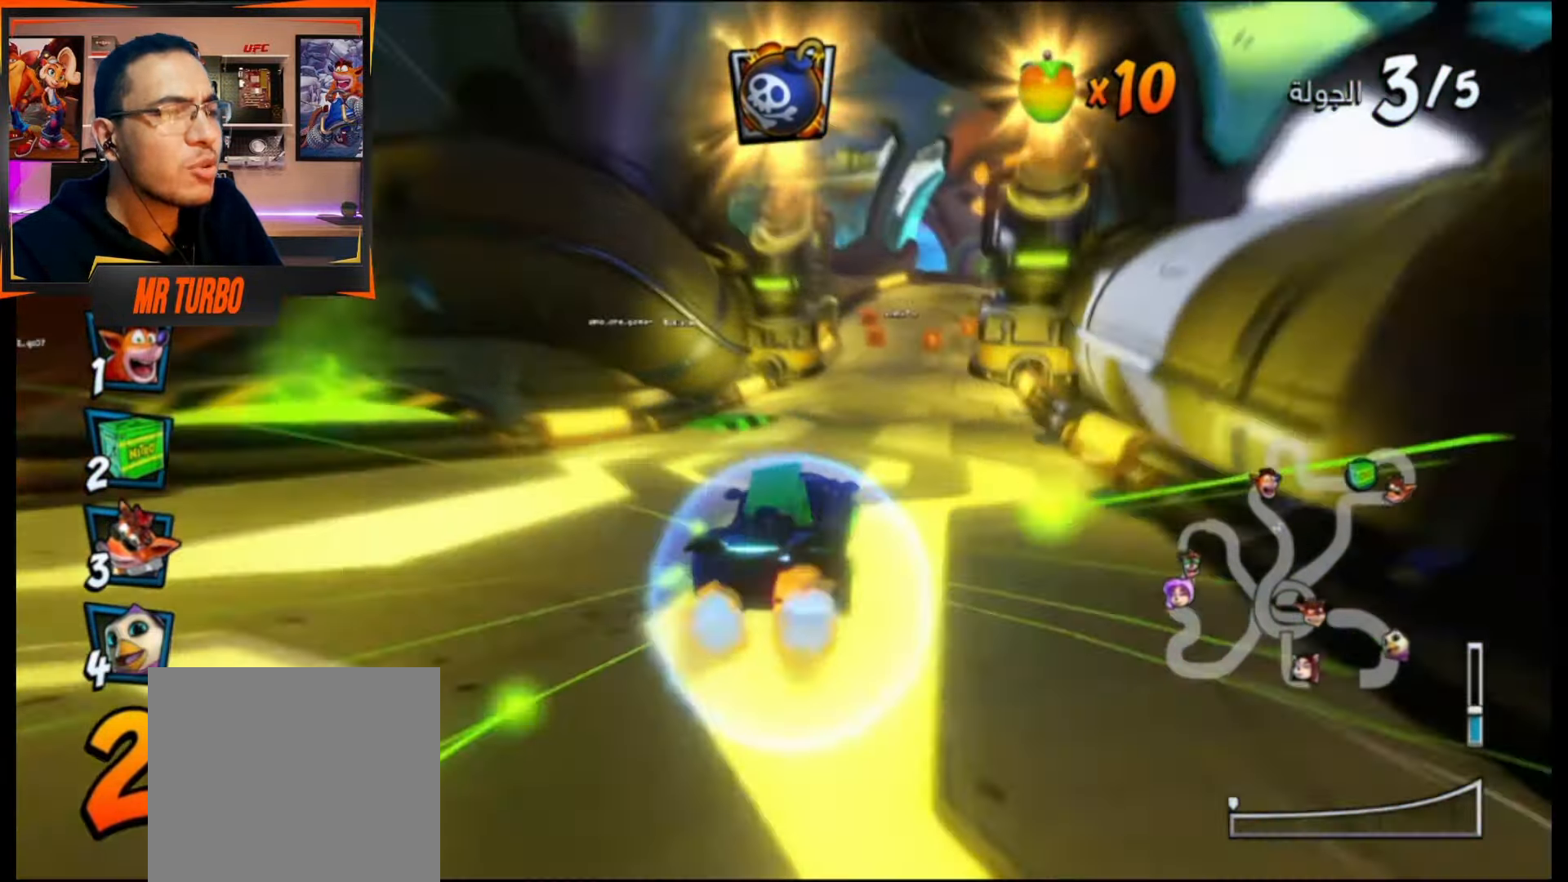
{"buttons": ["CROSS", "R1", "DPAD_DOWN", "DPAD_RIGHT"], "events": [[117, "DPAD_DOWN", "up"], [150, "DPAD_RIGHT", "up"], [433, "DPAD_RIGHT", "down"], [467, "DPAD_DOWN", "down"]]}
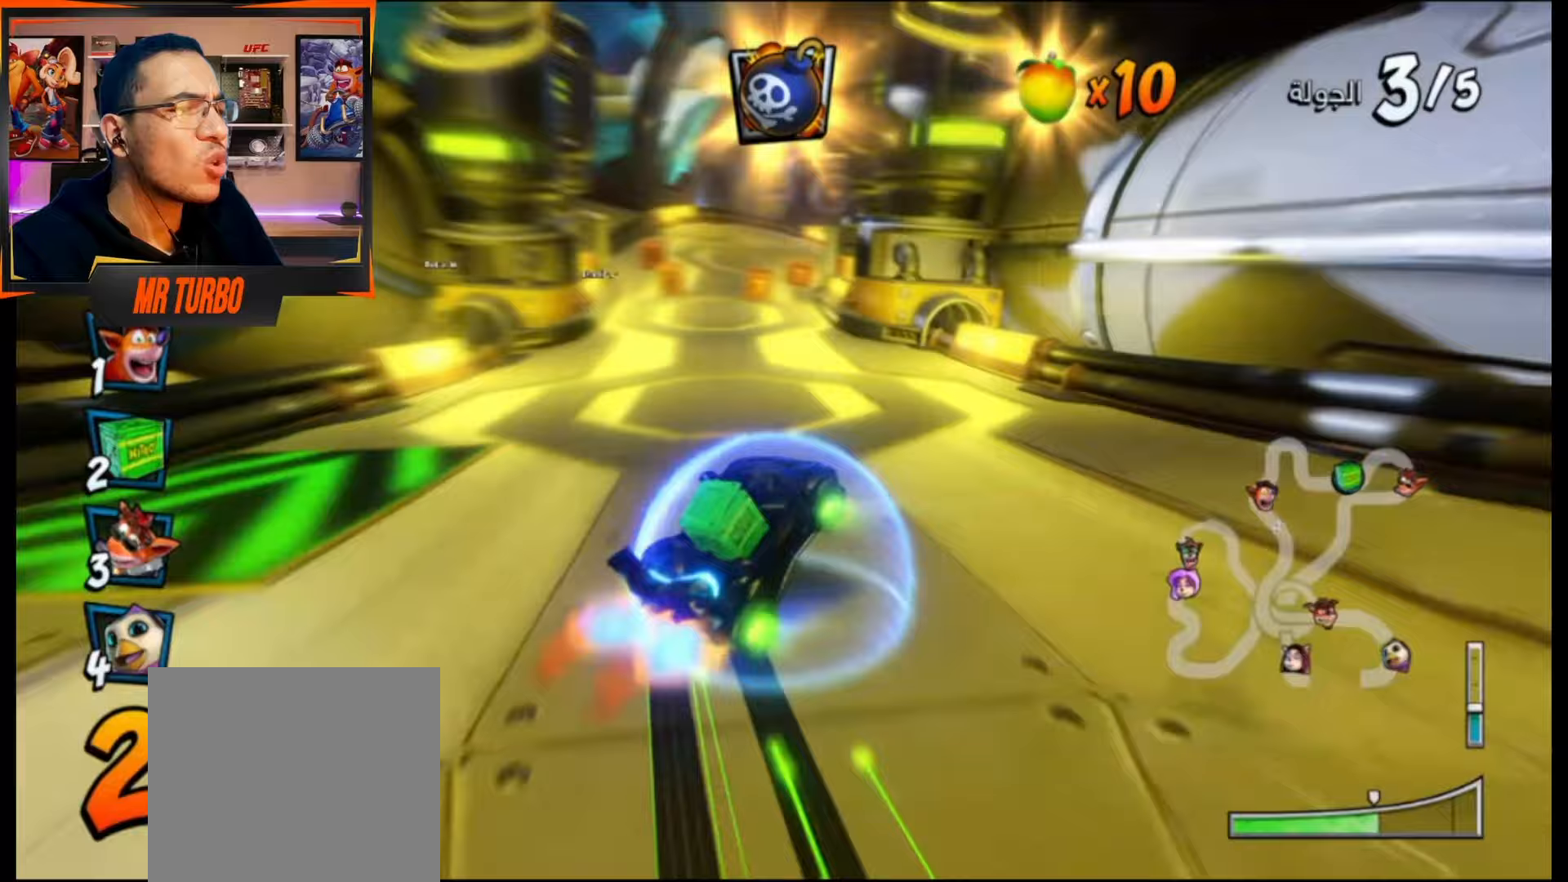
{"buttons": ["CROSS", "R1"], "events": [[67, "DPAD_DOWN", "up"], [183, "DPAD_DOWN", "down"], [233, "DPAD_DOWN", "up"], [233, "DPAD_RIGHT", "up"], [333, "L1", "down"], [500, "L1", "up"]]}
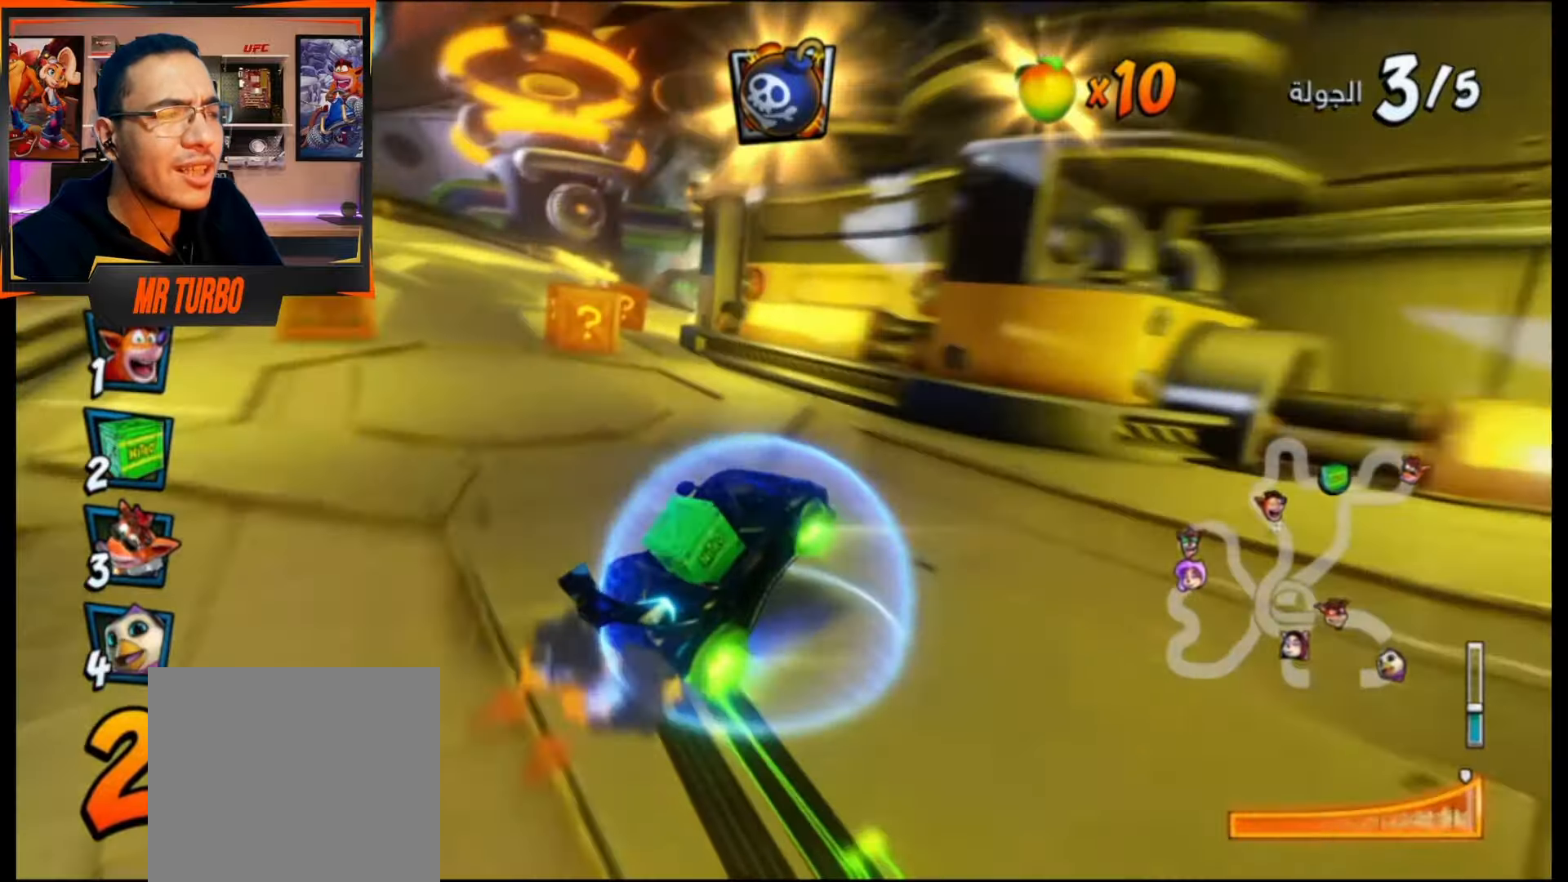
{"buttons": ["SQUARE", "R1", "DPAD_DOWN", "DPAD_RIGHT"], "events": [[267, "DPAD_DOWN", "down"], [267, "DPAD_RIGHT", "down"], [267, "R1", "up"], [383, "CROSS", "up"], [383, "R1", "down"], [450, "SQUARE", "down"]]}
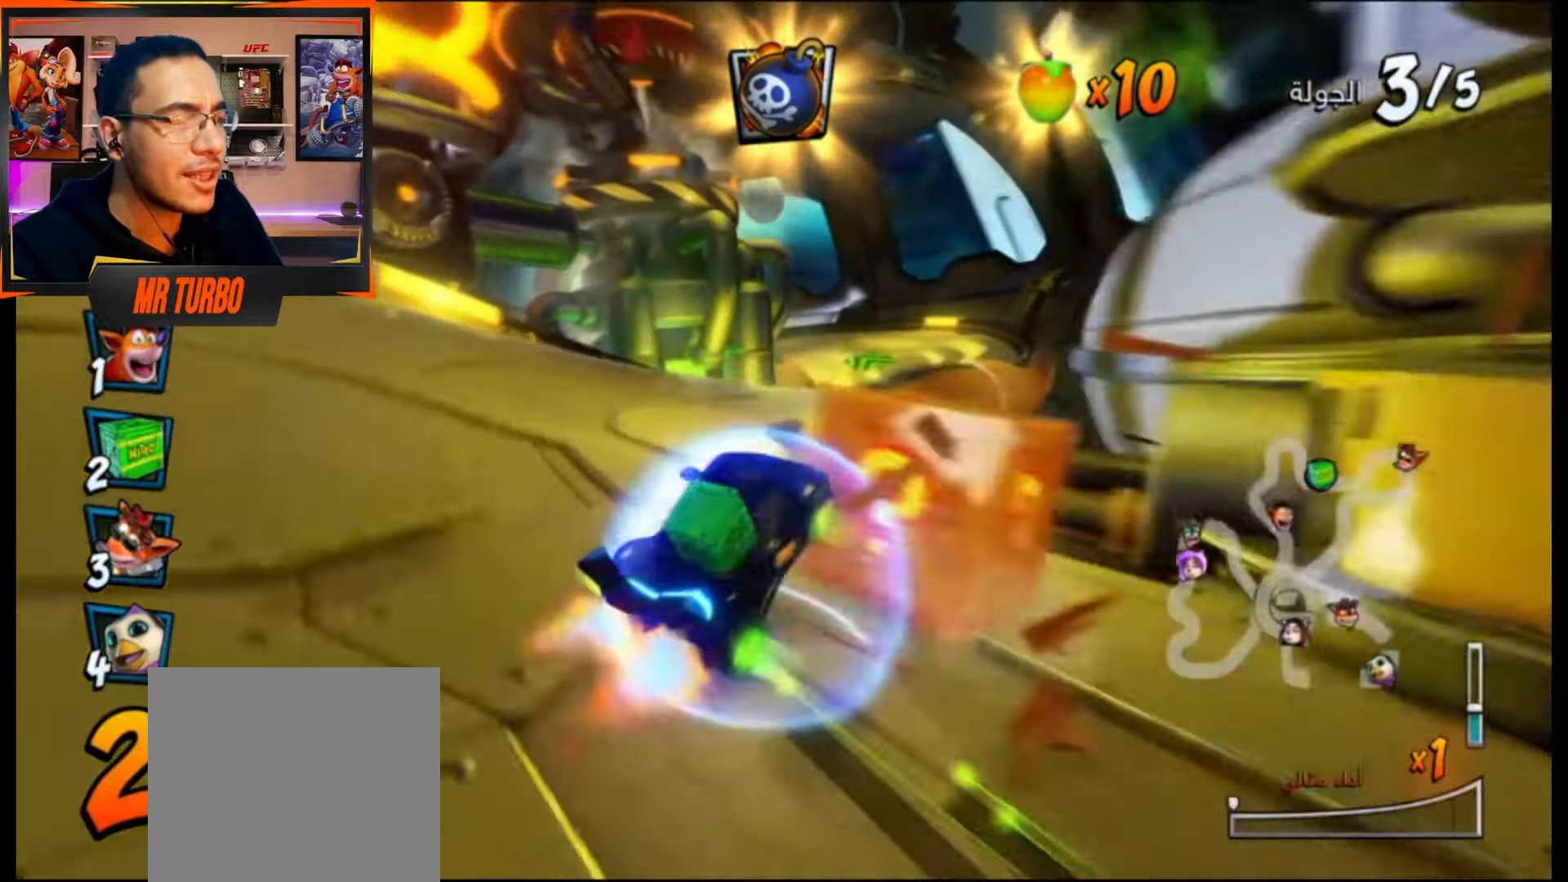
{"buttons": ["CROSS"], "events": [[67, "DPAD_DOWN", "up"], [117, "DPAD_RIGHT", "up"], [133, "R1", "up"], [133, "SQUARE", "up"], [233, "CROSS", "down"]]}
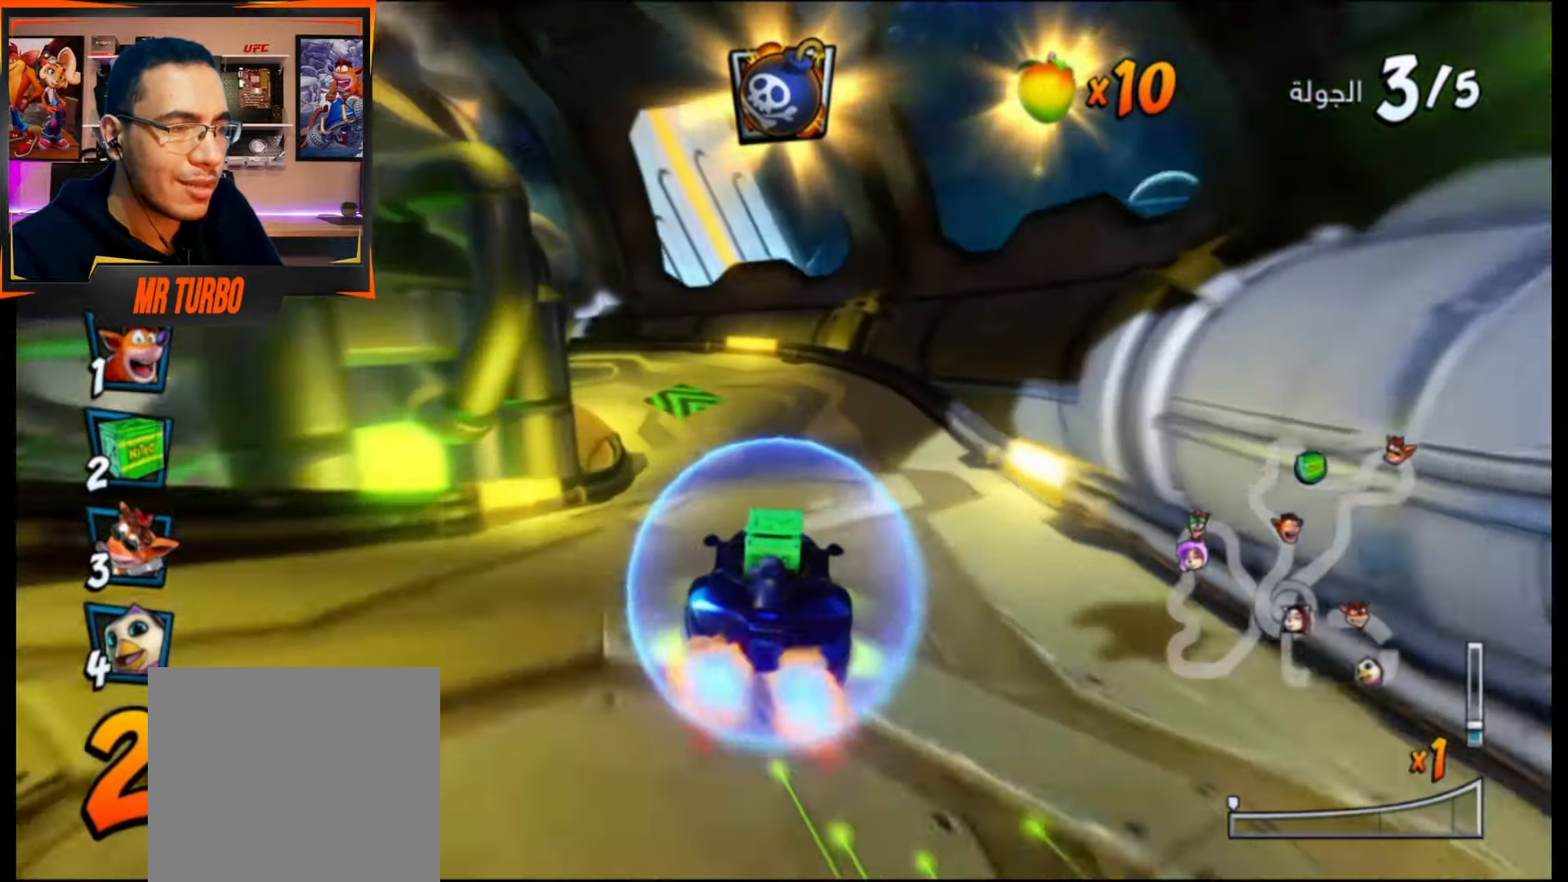
{"buttons": ["CROSS", "DPAD_DOWN", "DPAD_LEFT"], "events": [[300, "R1", "down"], [333, "DPAD_LEFT", "down"], [400, "DPAD_DOWN", "down"], [433, "R1", "up"]]}
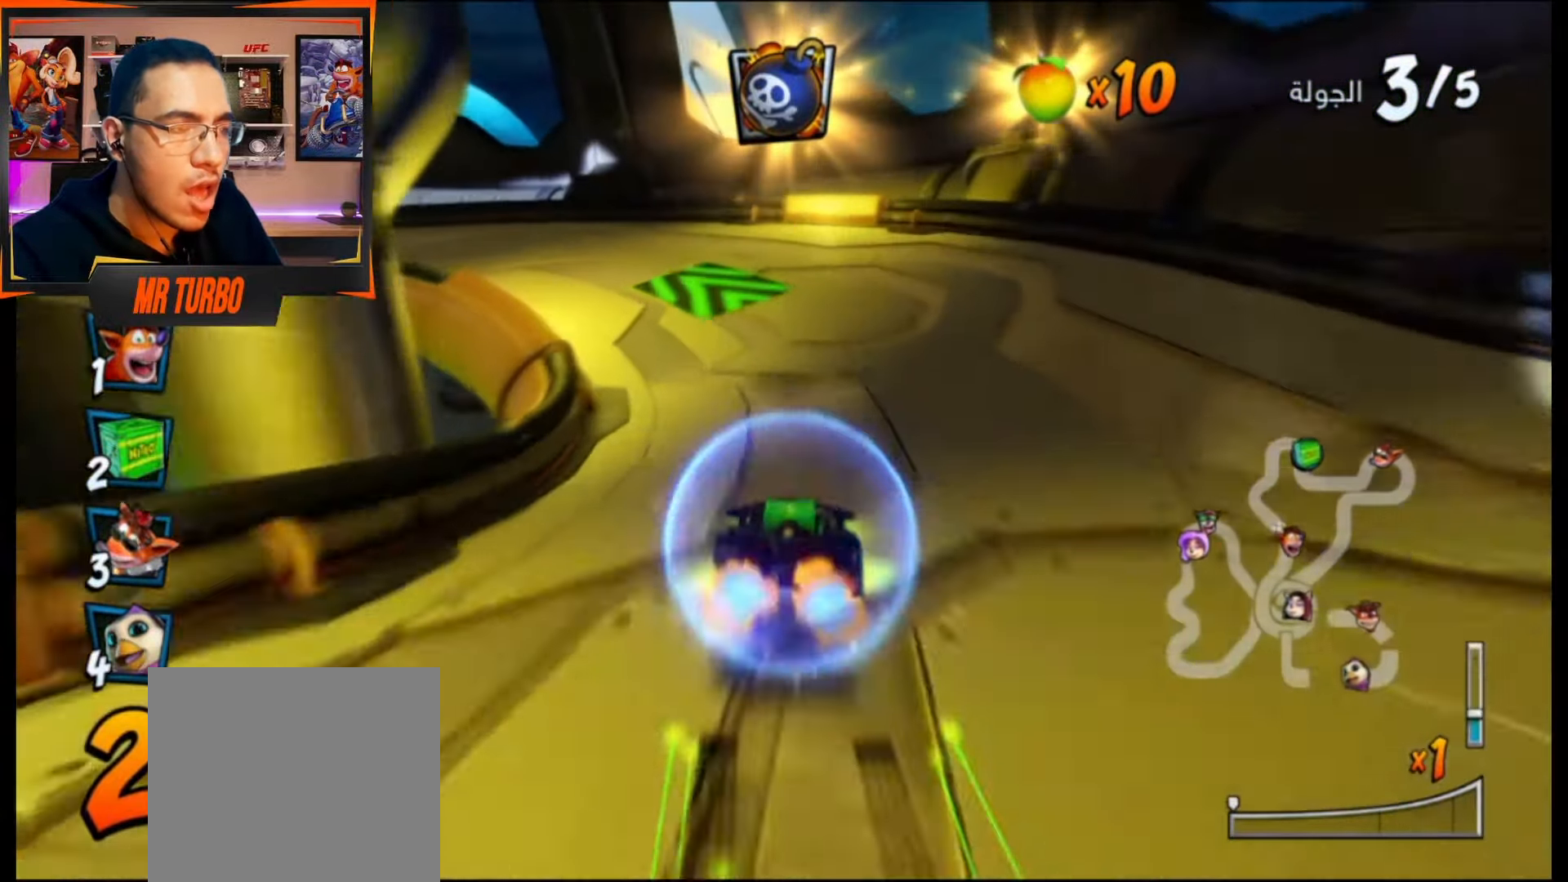
{"buttons": ["SQUARE", "R1", "DPAD_DOWN", "DPAD_LEFT"], "events": [[83, "CROSS", "up"], [150, "SQUARE", "down"], [317, "R1", "down"]]}
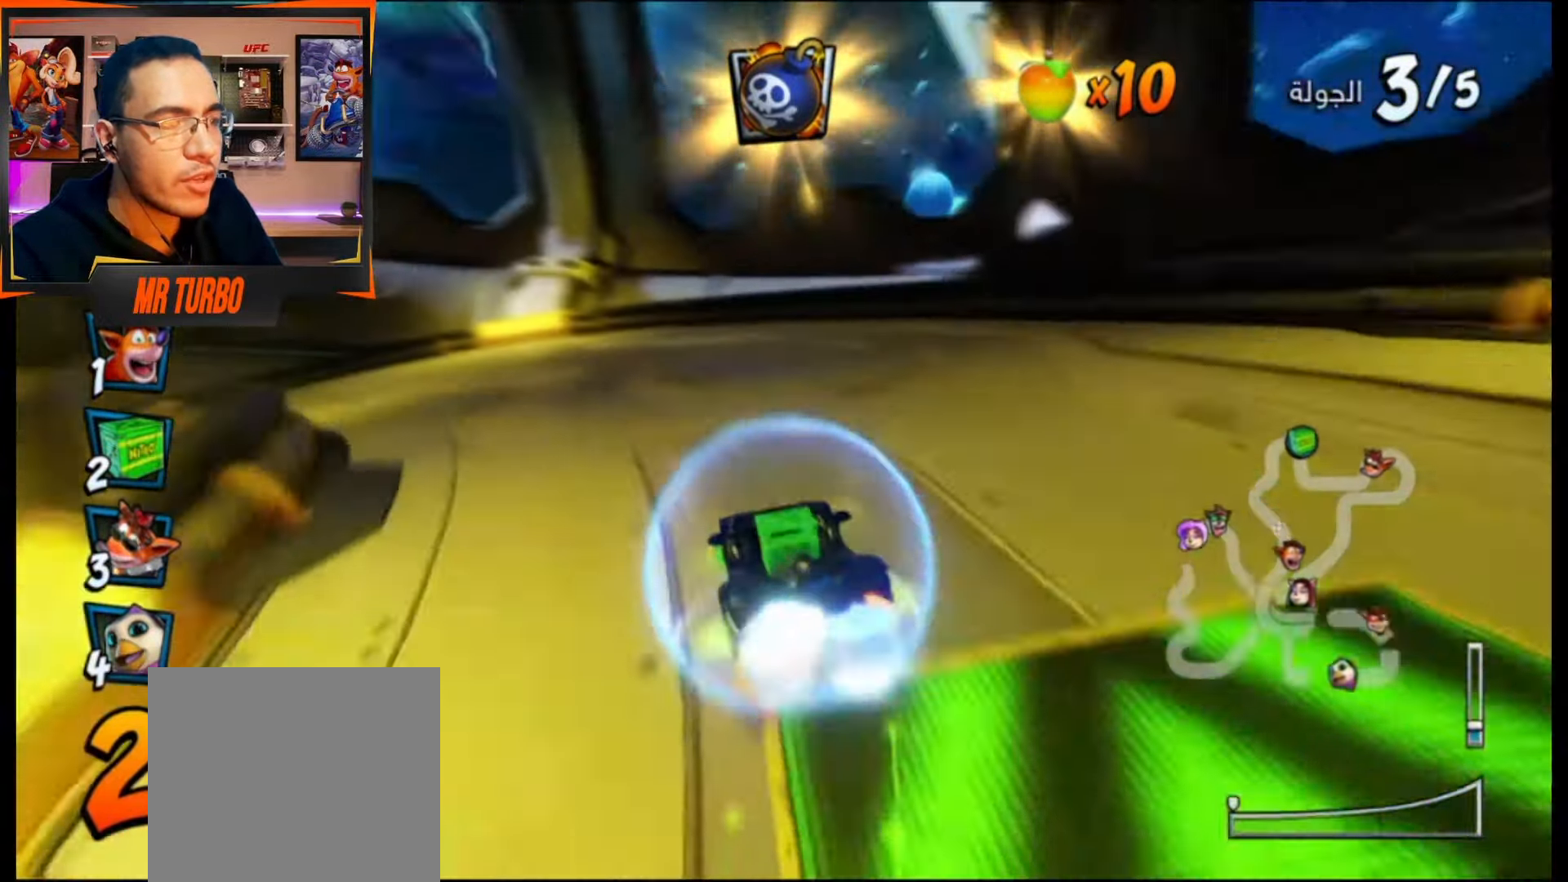
{"buttons": ["DPAD_LEFT"], "events": [[433, "R1", "up"], [433, "SQUARE", "up"], [500, "DPAD_DOWN", "up"]]}
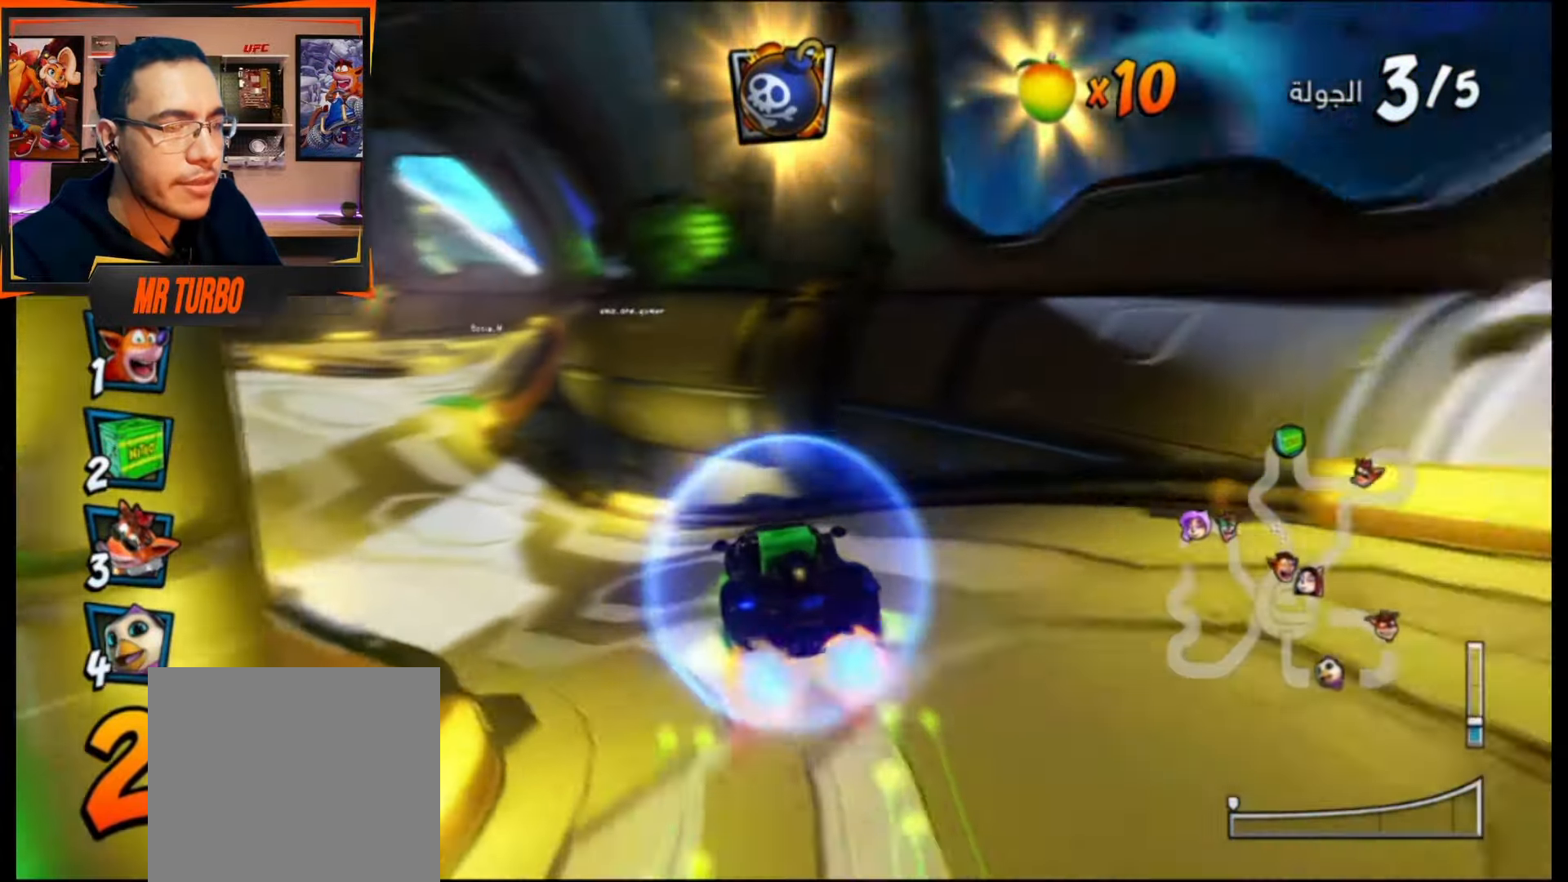
{"buttons": ["CROSS"], "events": [[33, "CROSS", "down"], [50, "DPAD_LEFT", "up"]]}